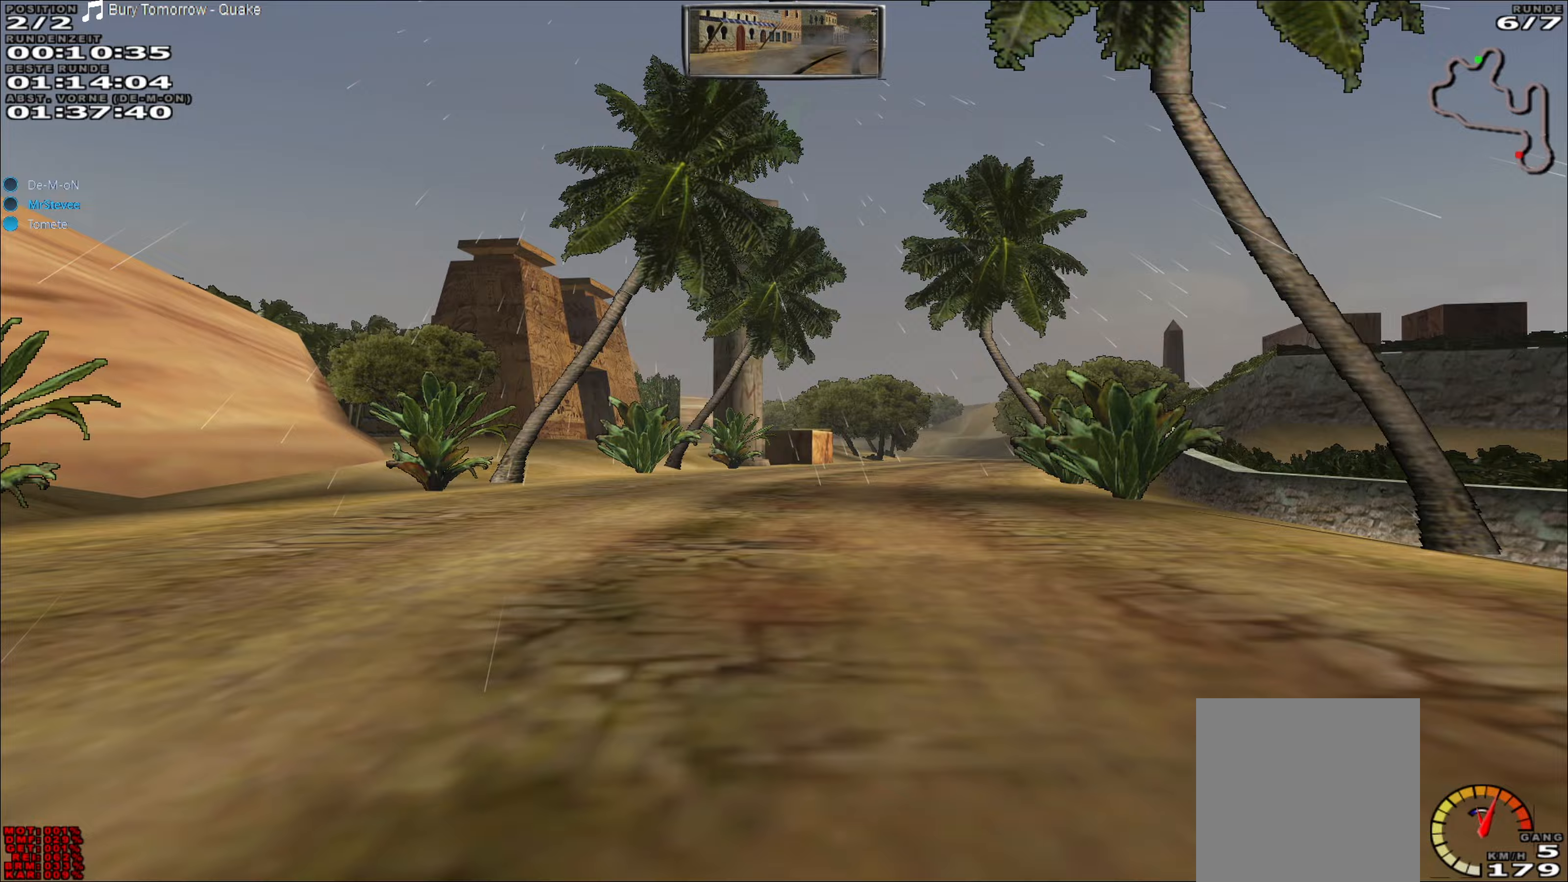
Gameplay with a controller (Xbox layout); each line is a JSON object with the inputs held at the frame after it. "events" lists button and stick changes between this image and that frame as [ms after this image, input, new state], when the widget could be followed in between. Not read: L3 R3 right_stick.
{"buttons": ["R2"], "left_stick": "right", "events": [[167, "left_stick", "center"], [400, "left_stick", "right"]]}
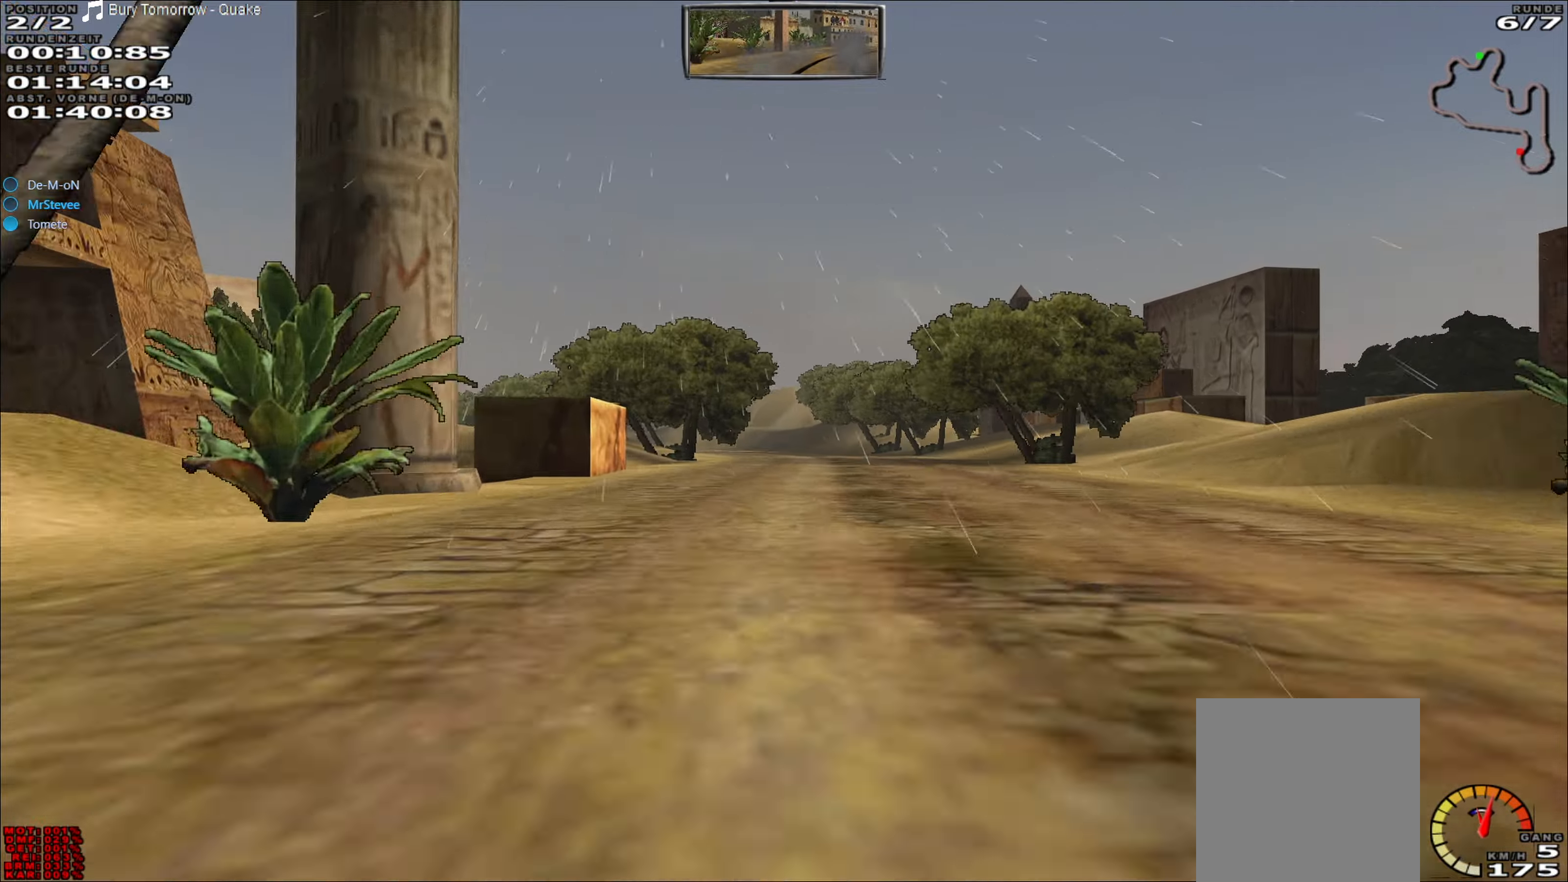
{"buttons": ["R2"], "left_stick": "left", "events": [[100, "left_stick", "center"], [250, "left_stick", "down-left"], [383, "left_stick", "left"]]}
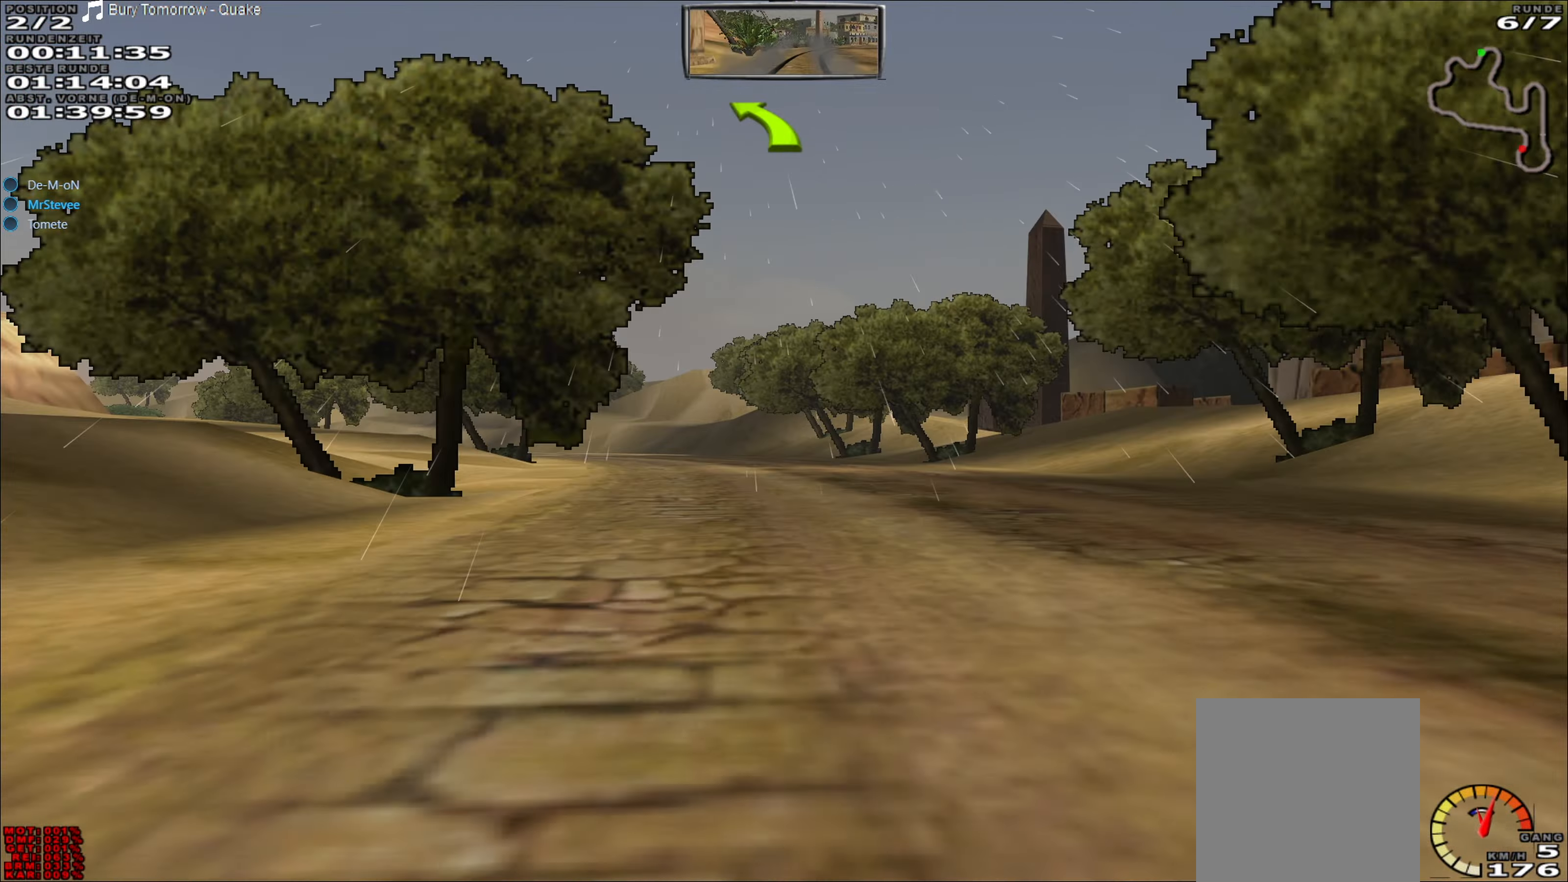
{"buttons": [], "left_stick": "down-left", "events": [[33, "left_stick", "center"], [167, "left_stick", "left"], [300, "left_stick", "center"], [467, "left_stick", "down-left"], [483, "R2", "up"]]}
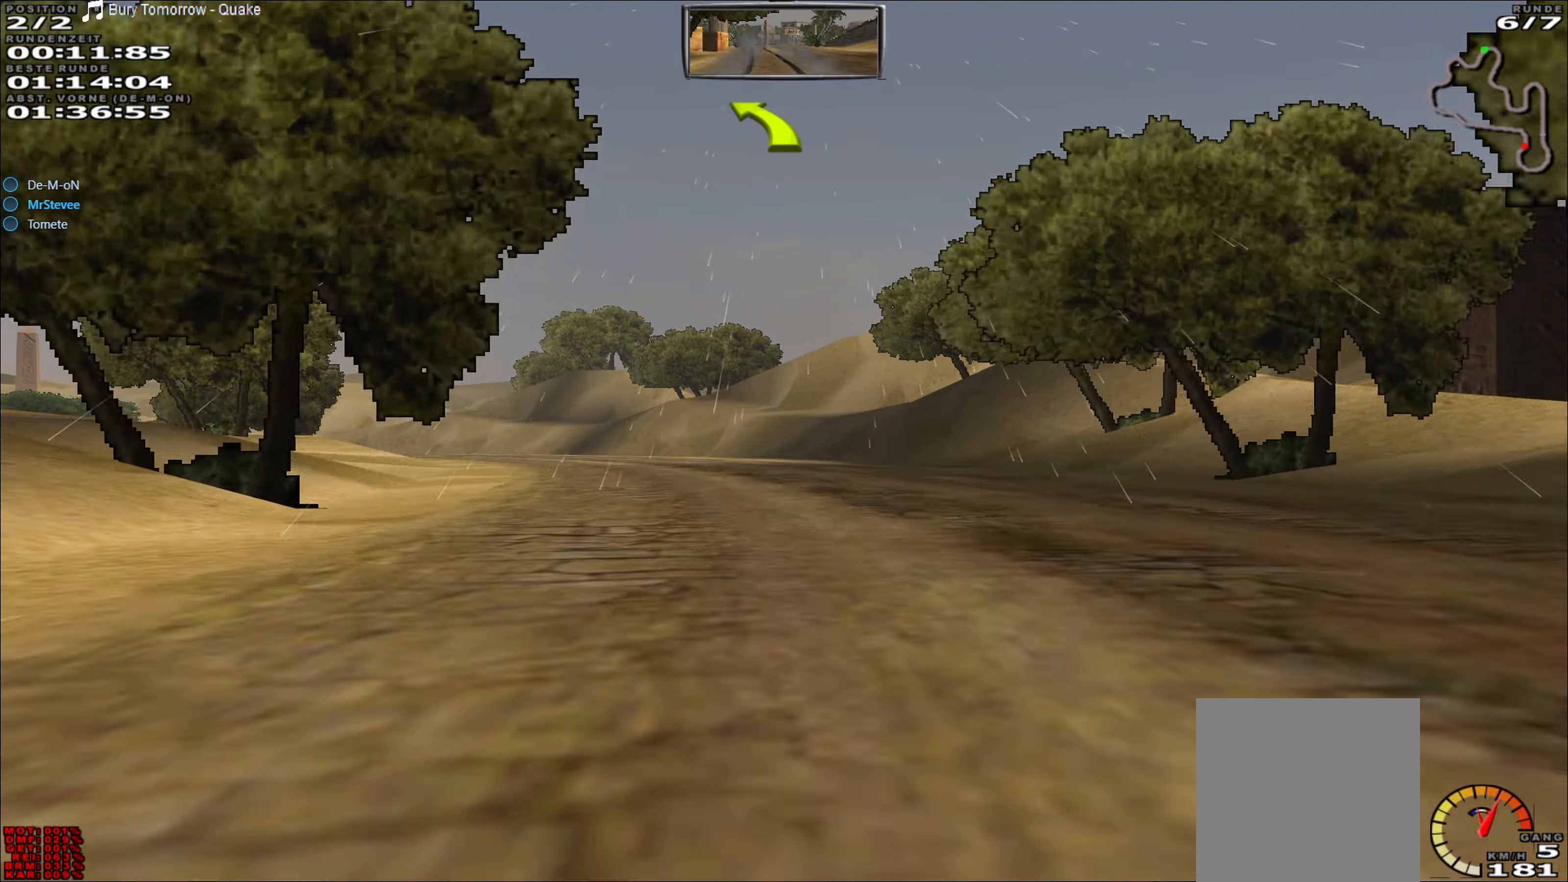
{"buttons": ["R2"], "left_stick": "center", "events": [[17, "left_stick", "left"], [33, "L2", "down"], [183, "L2", "up"], [450, "R2", "down"], [467, "left_stick", "center"]]}
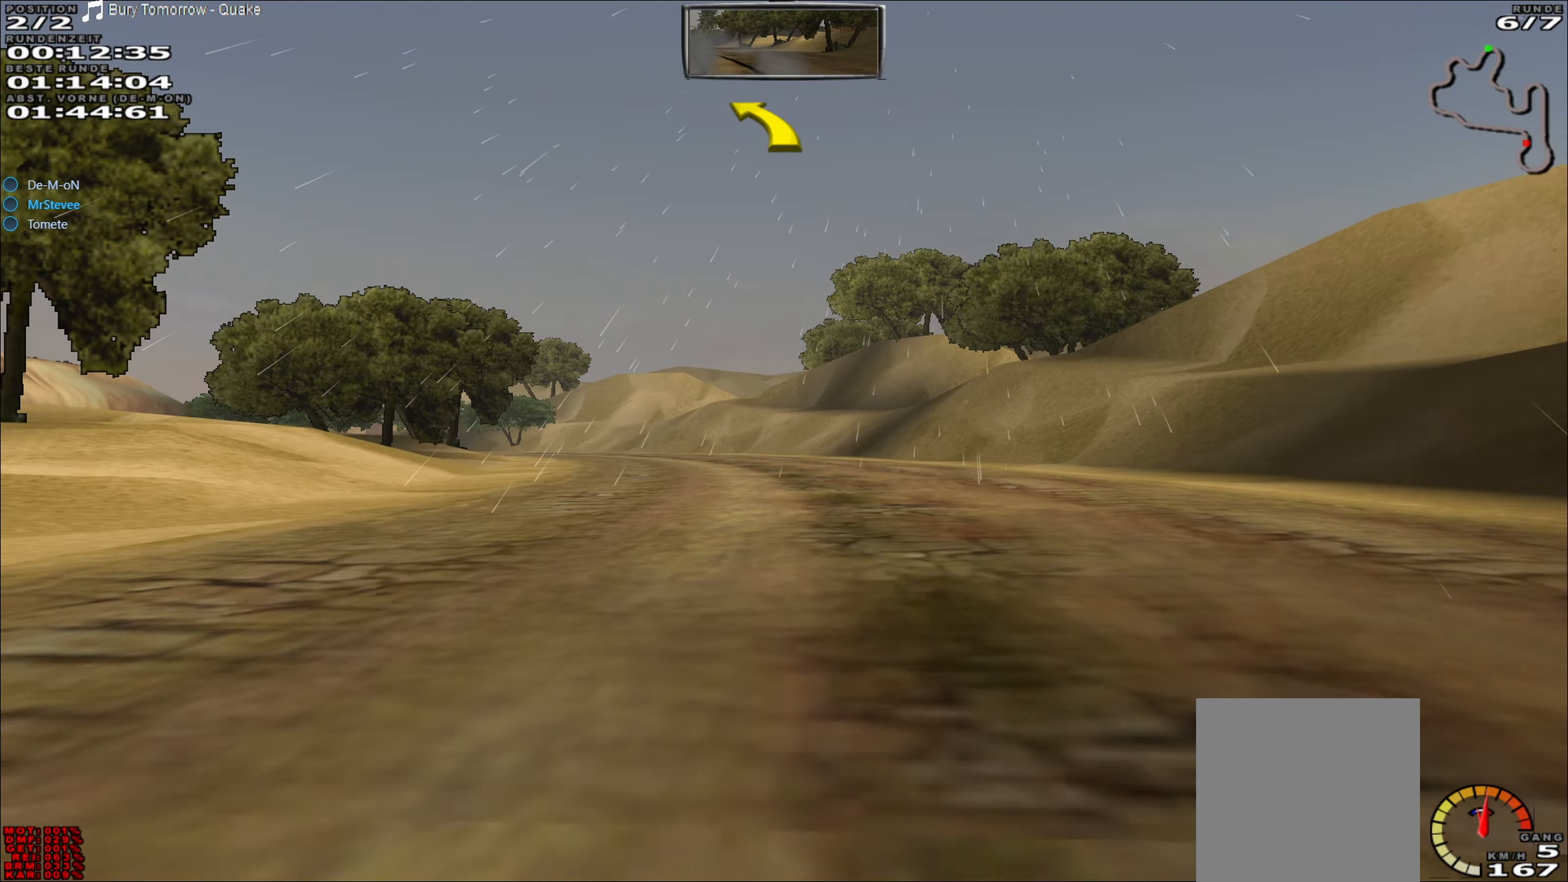
{"buttons": ["R2"], "left_stick": "center", "events": [[117, "left_stick", "left"], [350, "left_stick", "center"]]}
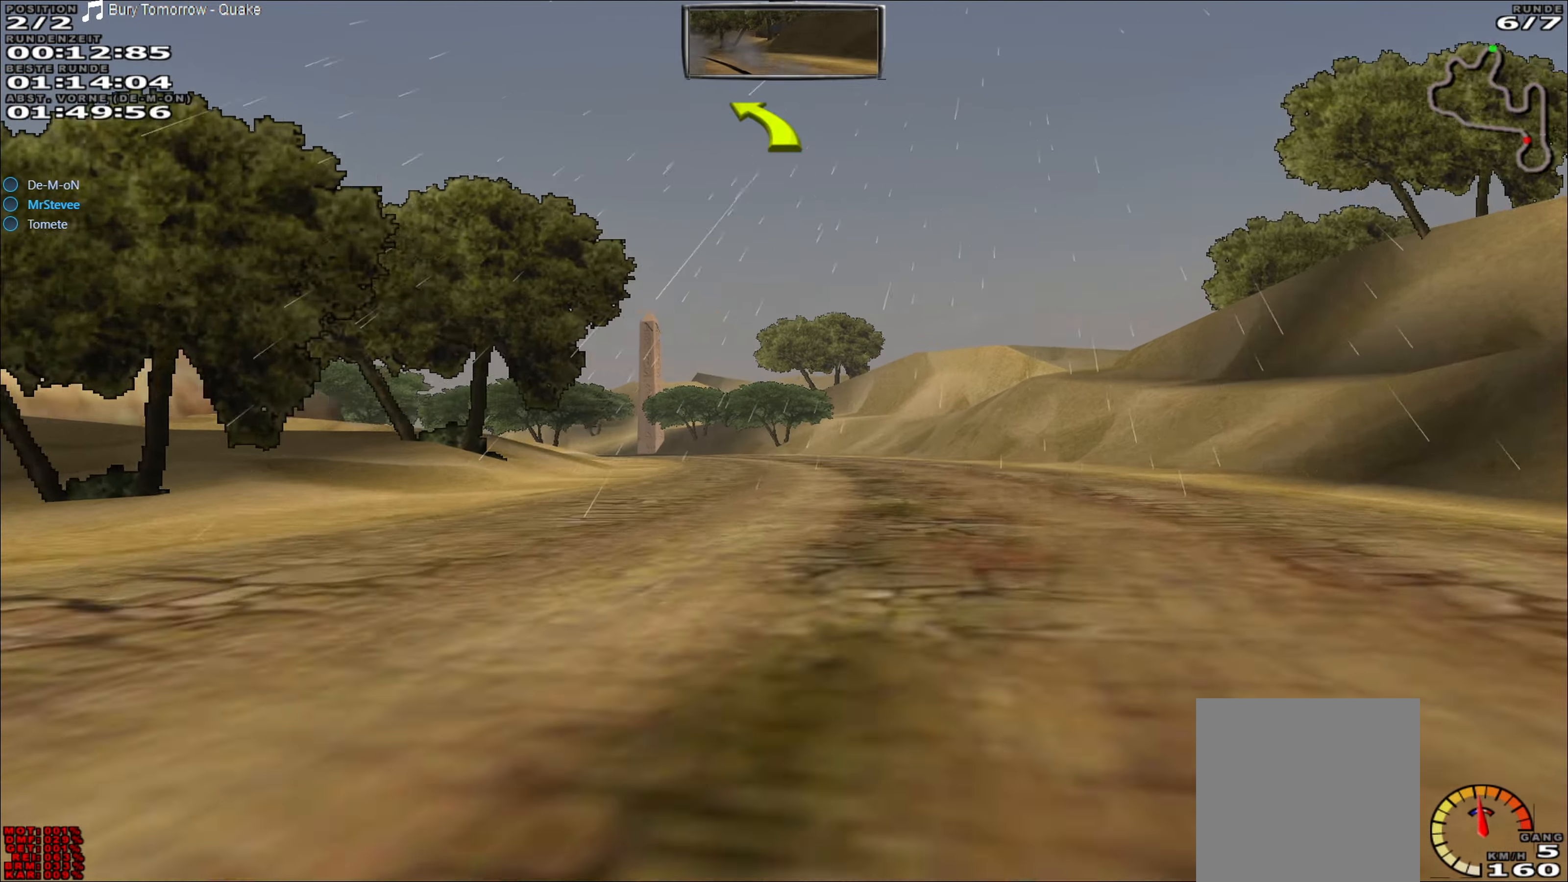
{"buttons": ["R2"], "left_stick": "left", "events": [[83, "left_stick", "left"], [300, "left_stick", "center"], [500, "left_stick", "left"]]}
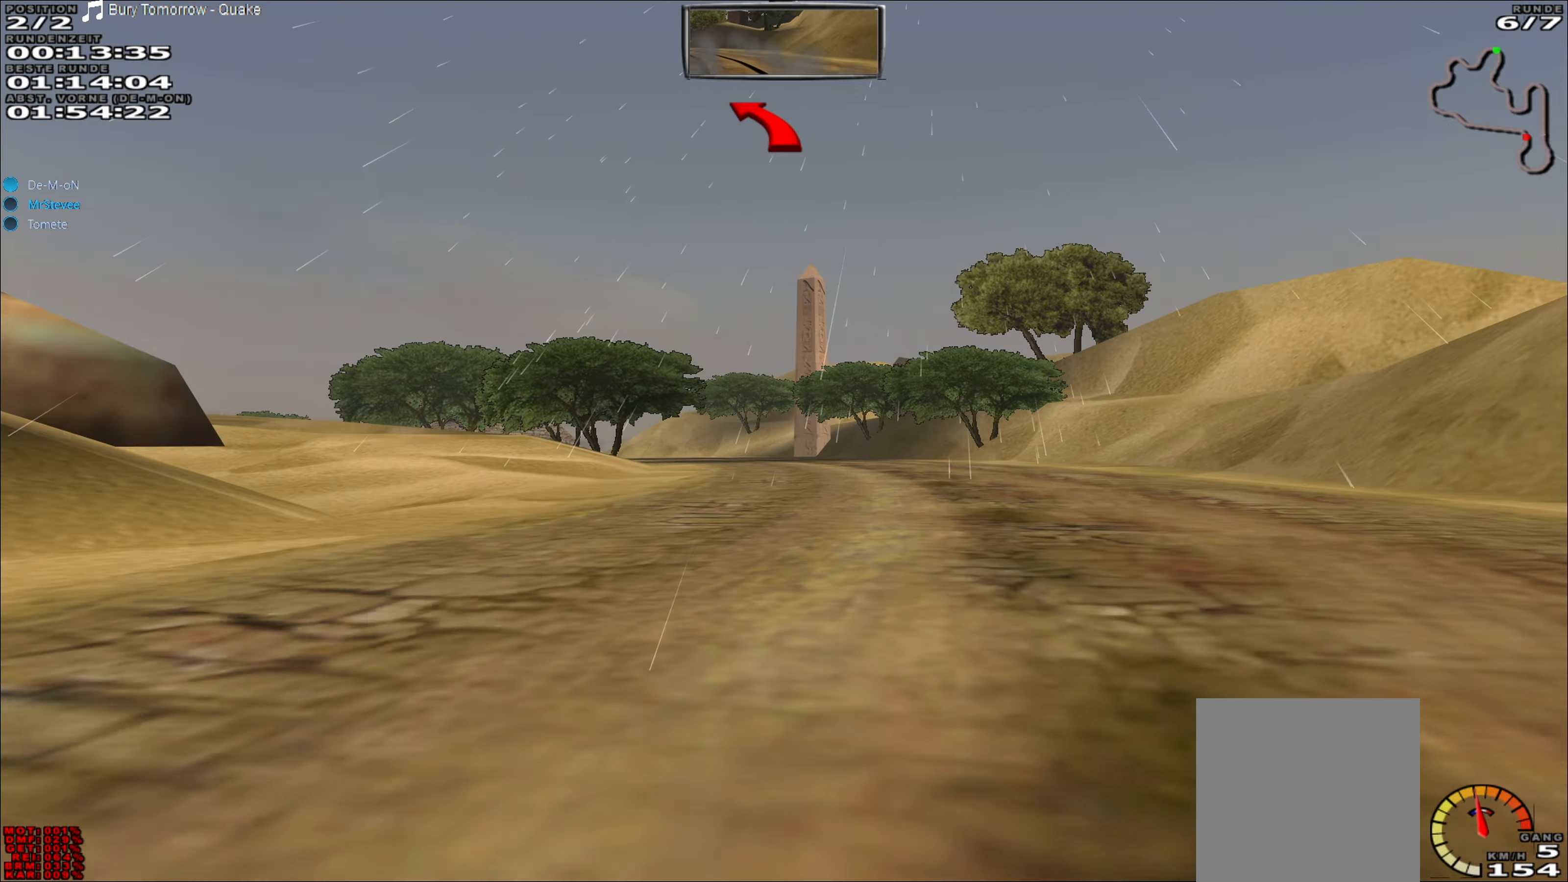
{"buttons": ["R2"], "left_stick": "left", "events": [[233, "left_stick", "center"], [483, "left_stick", "left"]]}
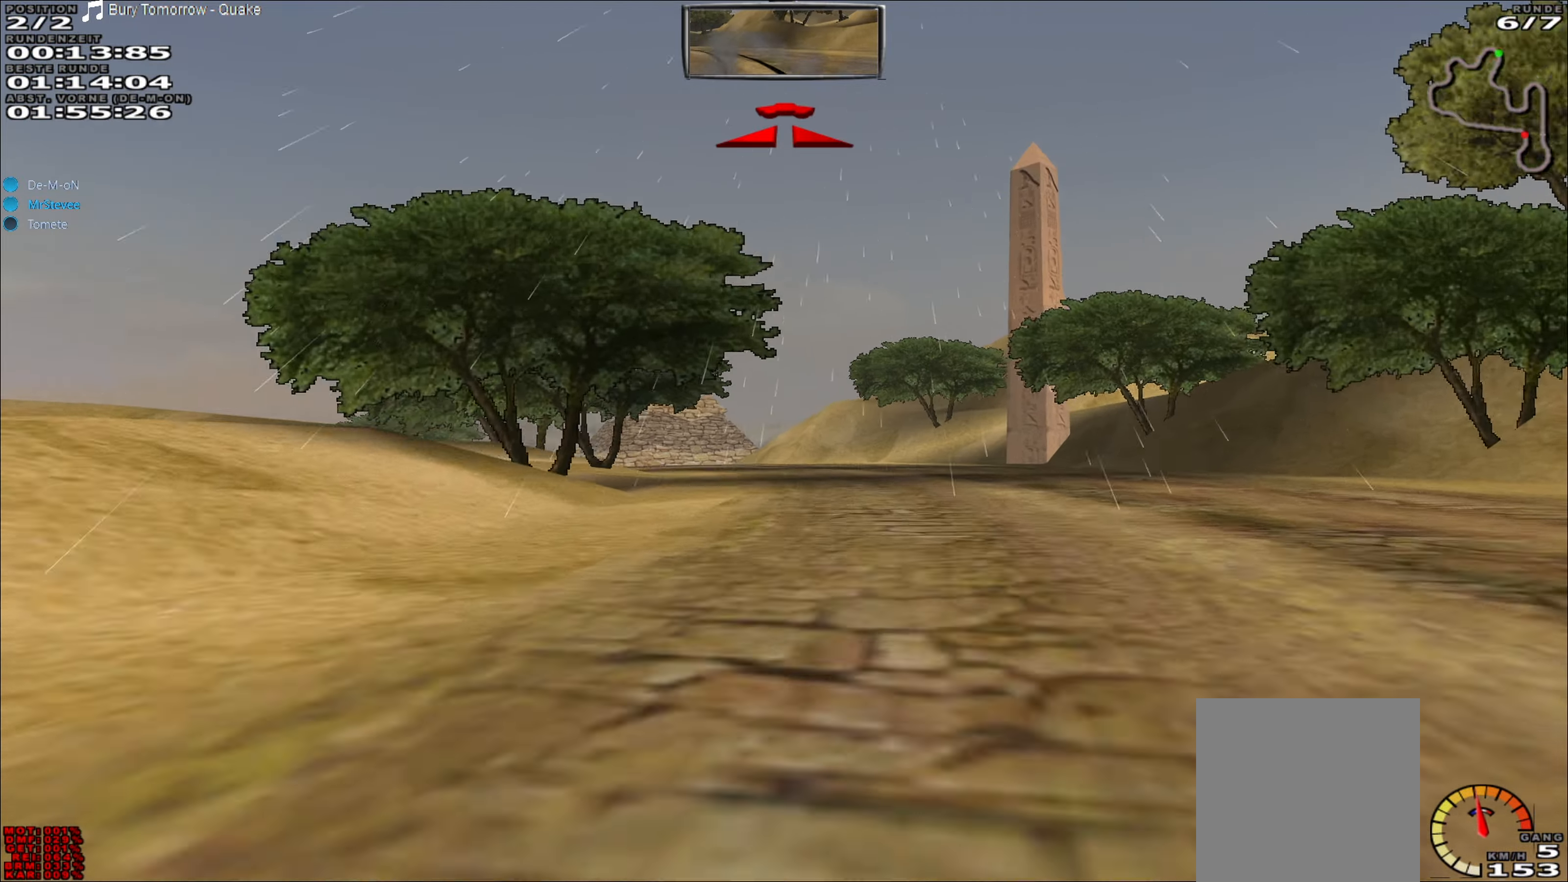
{"buttons": ["R2"], "left_stick": "center", "events": [[183, "left_stick", "center"], [300, "left_stick", "down-left"], [433, "left_stick", "center"]]}
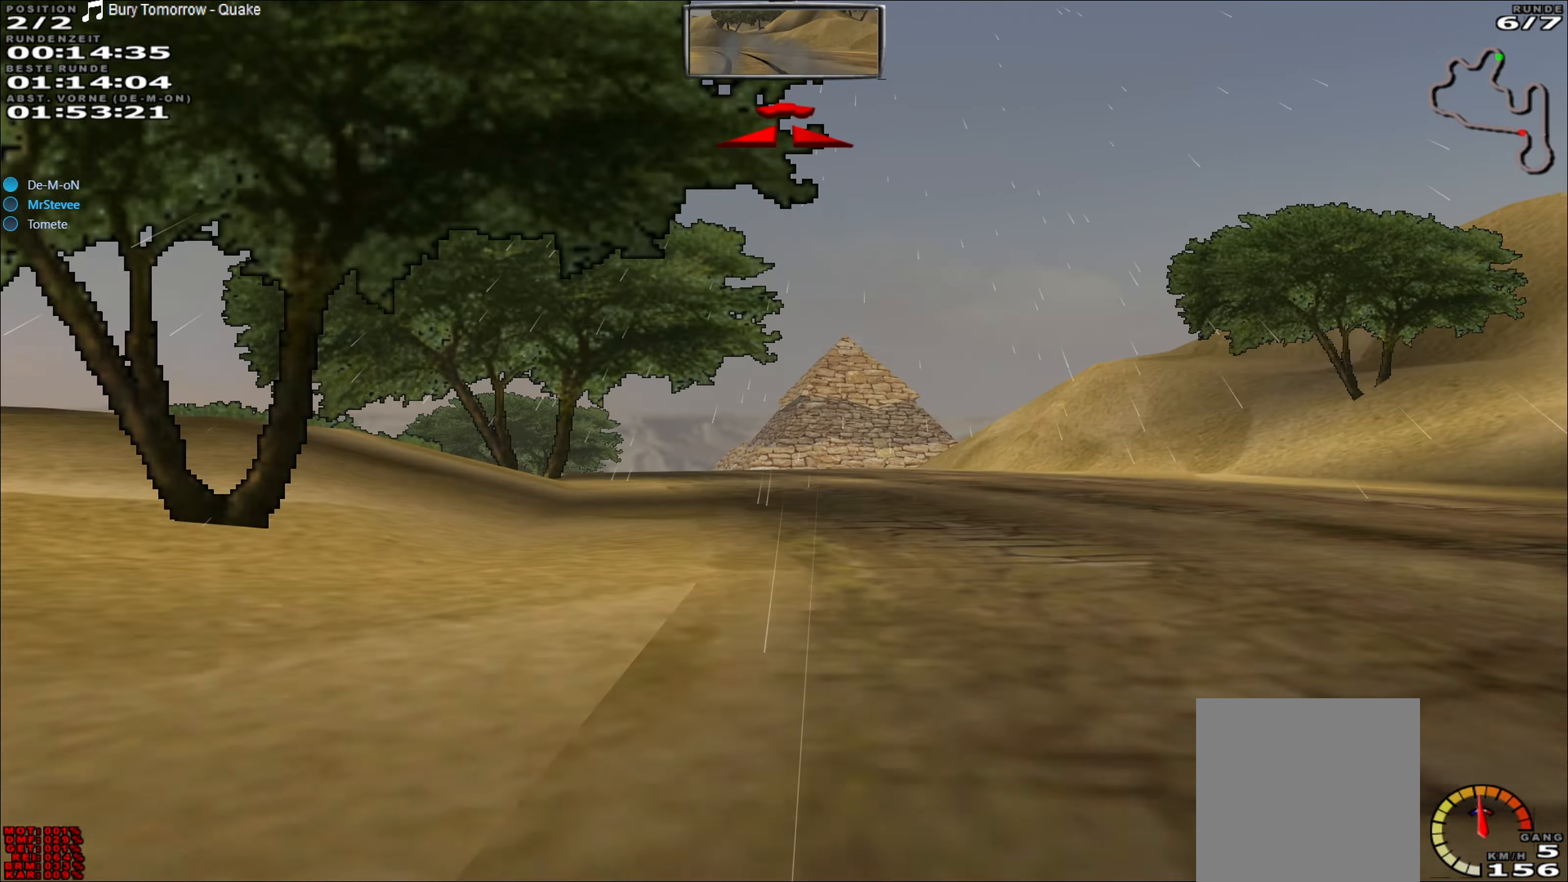
{"buttons": ["R2"], "left_stick": "right", "events": [[17, "left_stick", "down-left"], [67, "left_stick", "left"], [233, "left_stick", "center"], [467, "left_stick", "right"]]}
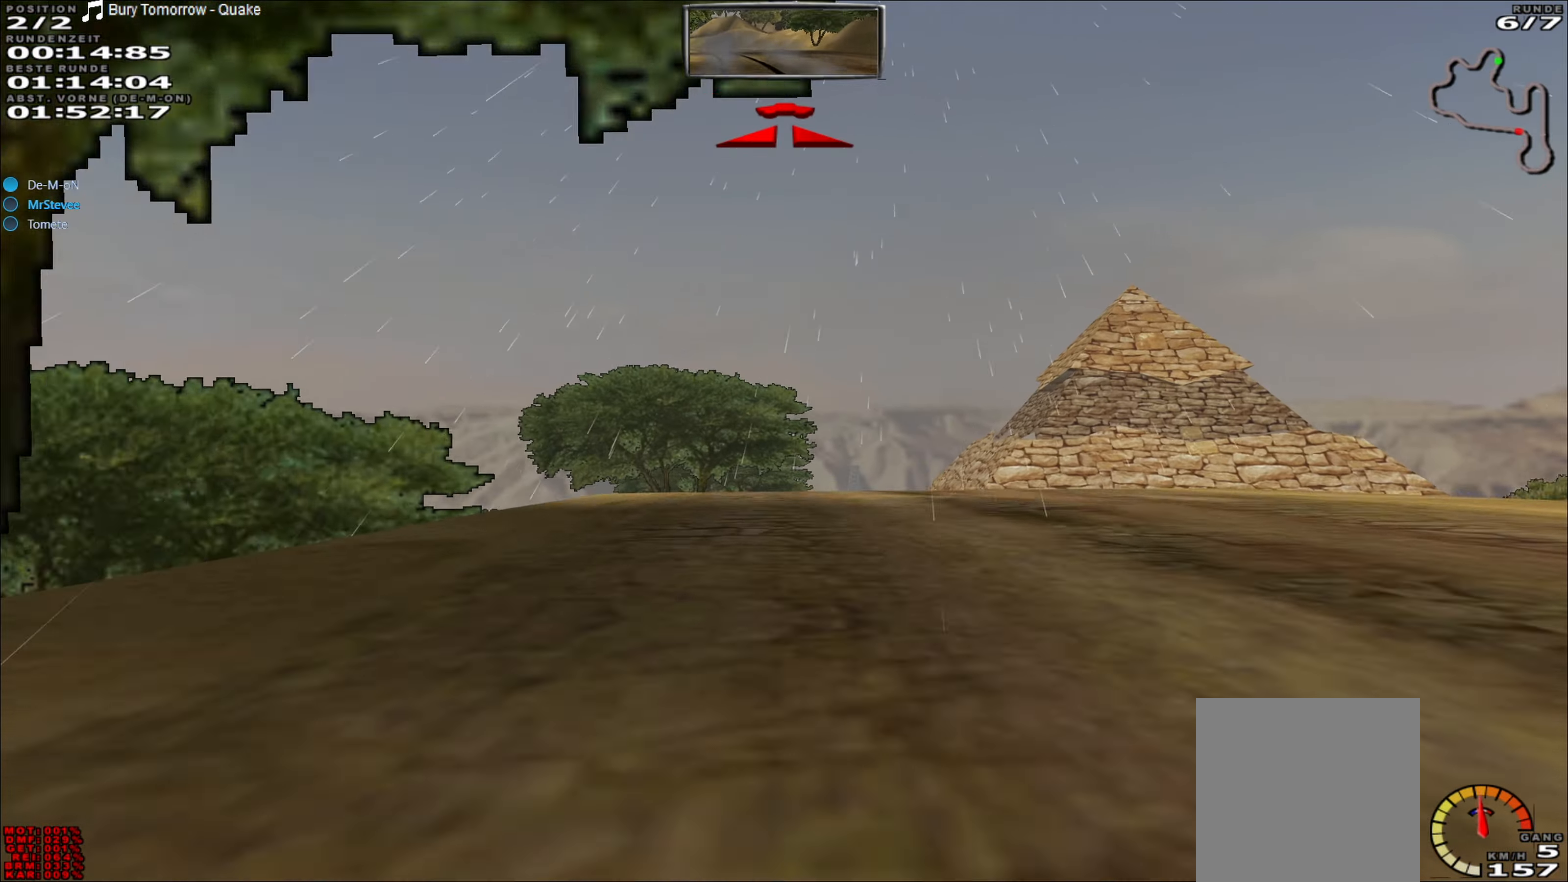
{"buttons": ["R2"], "left_stick": "center", "events": [[100, "left_stick", "center"], [383, "left_stick", "left"], [467, "left_stick", "center"]]}
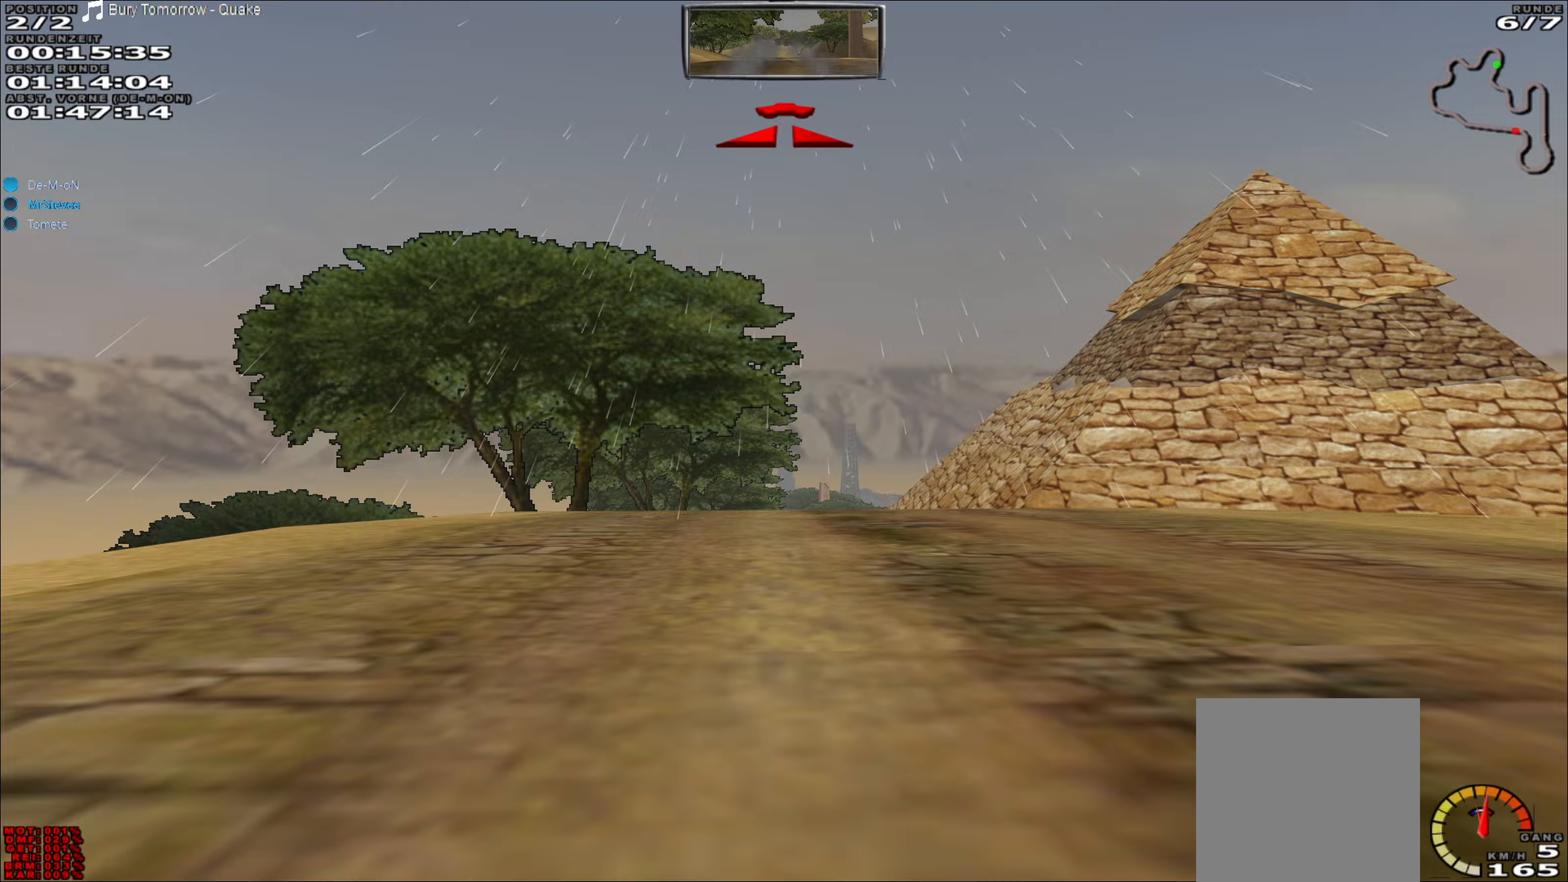
{"buttons": ["R2"], "left_stick": "center", "events": [[250, "left_stick", "right"], [350, "left_stick", "center"]]}
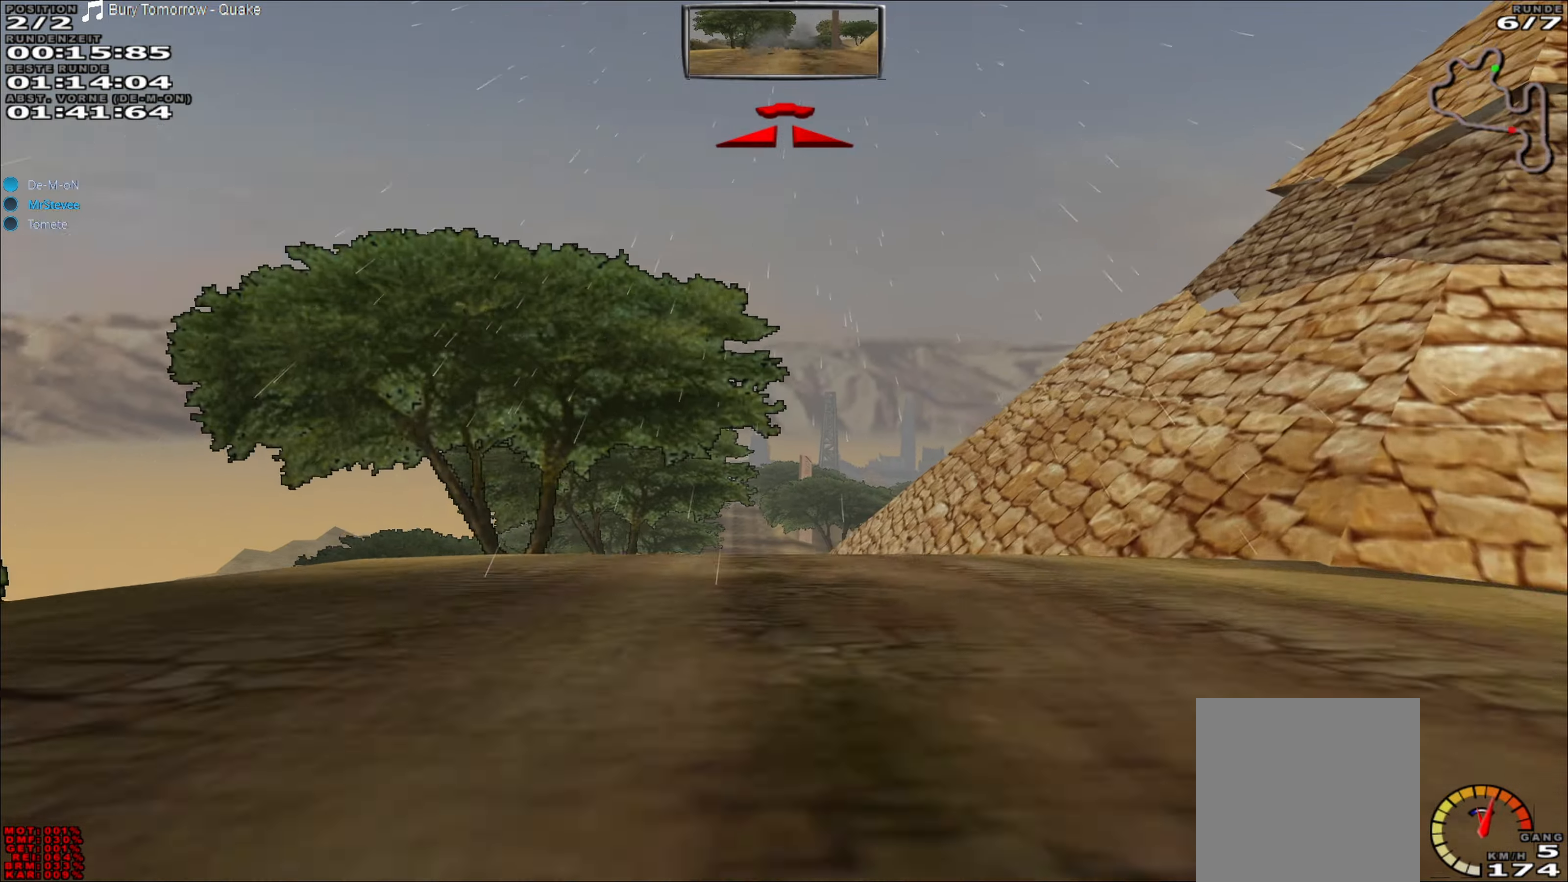
{"buttons": ["R2"], "left_stick": "center", "events": [[50, "left_stick", "left"], [133, "left_stick", "center"]]}
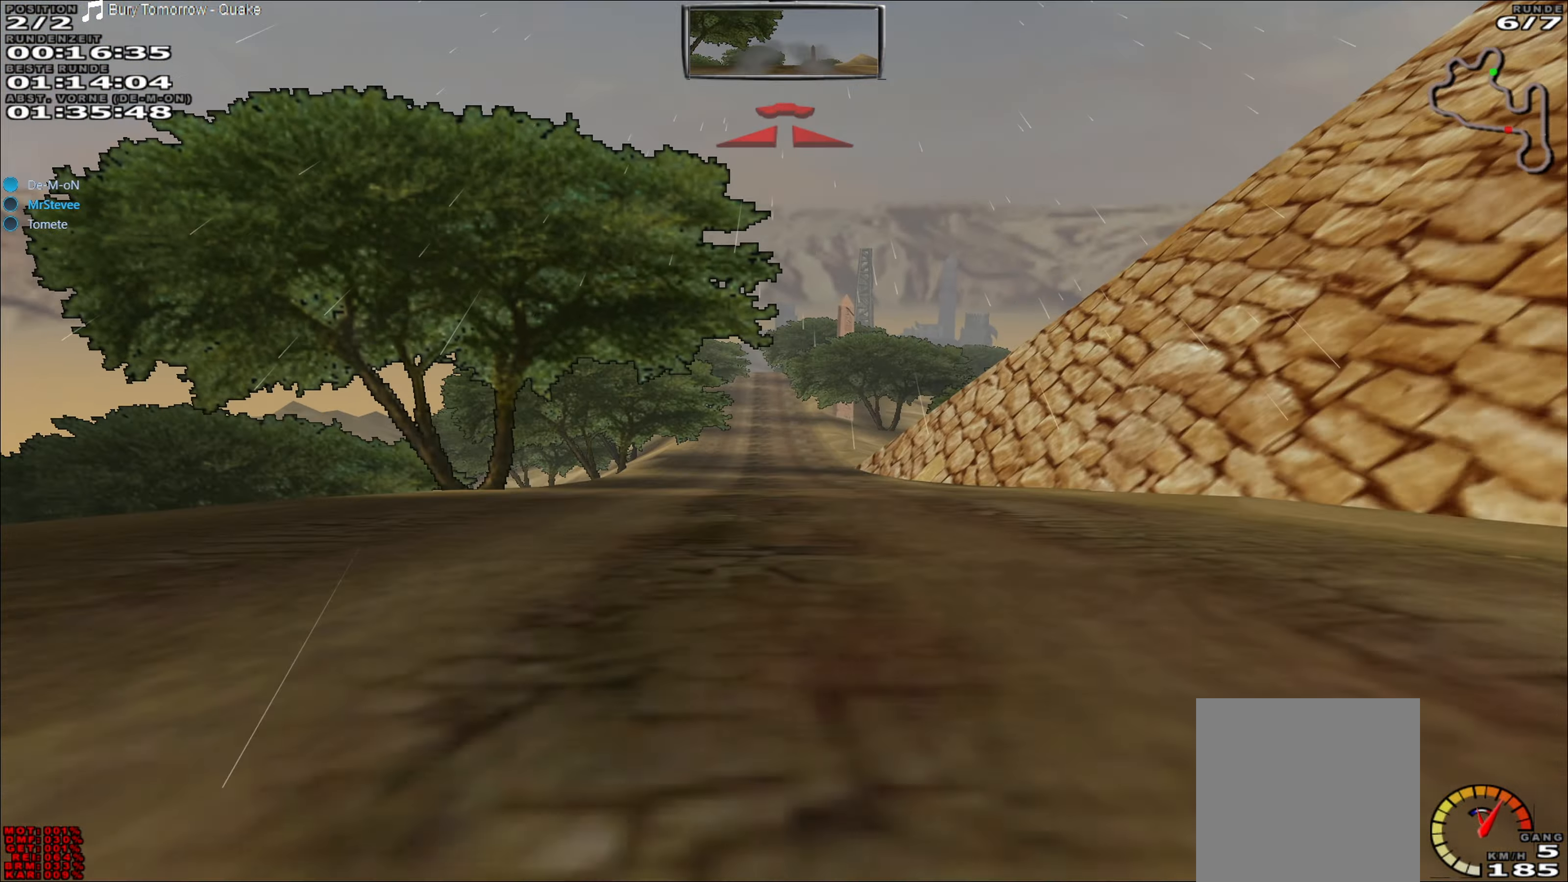
{"buttons": ["R2"], "left_stick": "center", "events": [[83, "left_stick", "left"], [200, "left_stick", "center"]]}
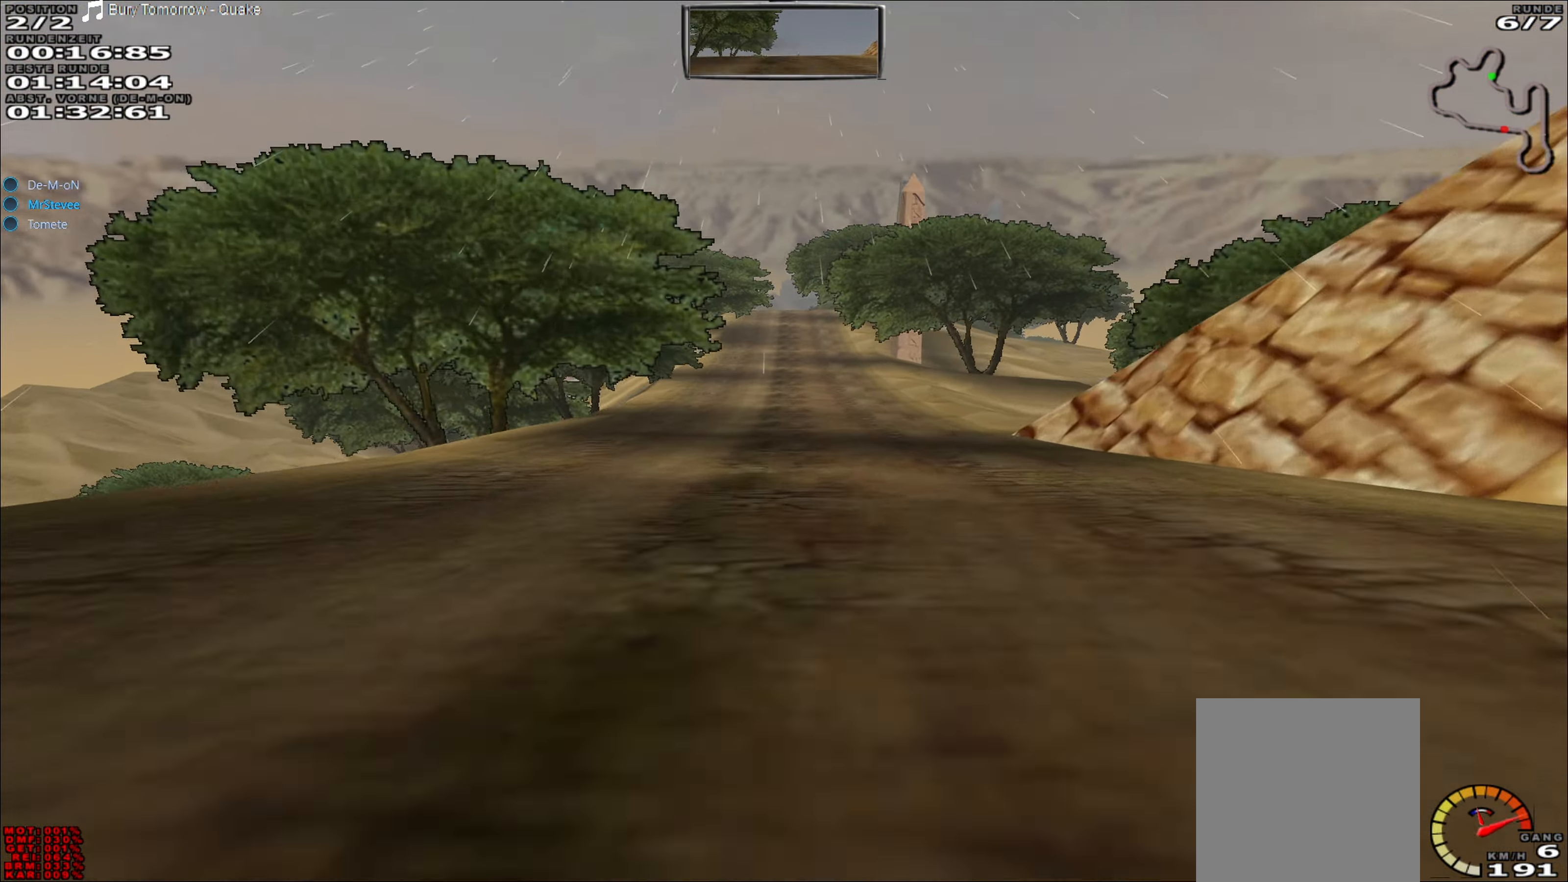
{"buttons": ["R2"], "left_stick": "right", "events": [[217, "left_stick", "down-left"], [300, "left_stick", "center"], [467, "left_stick", "right"]]}
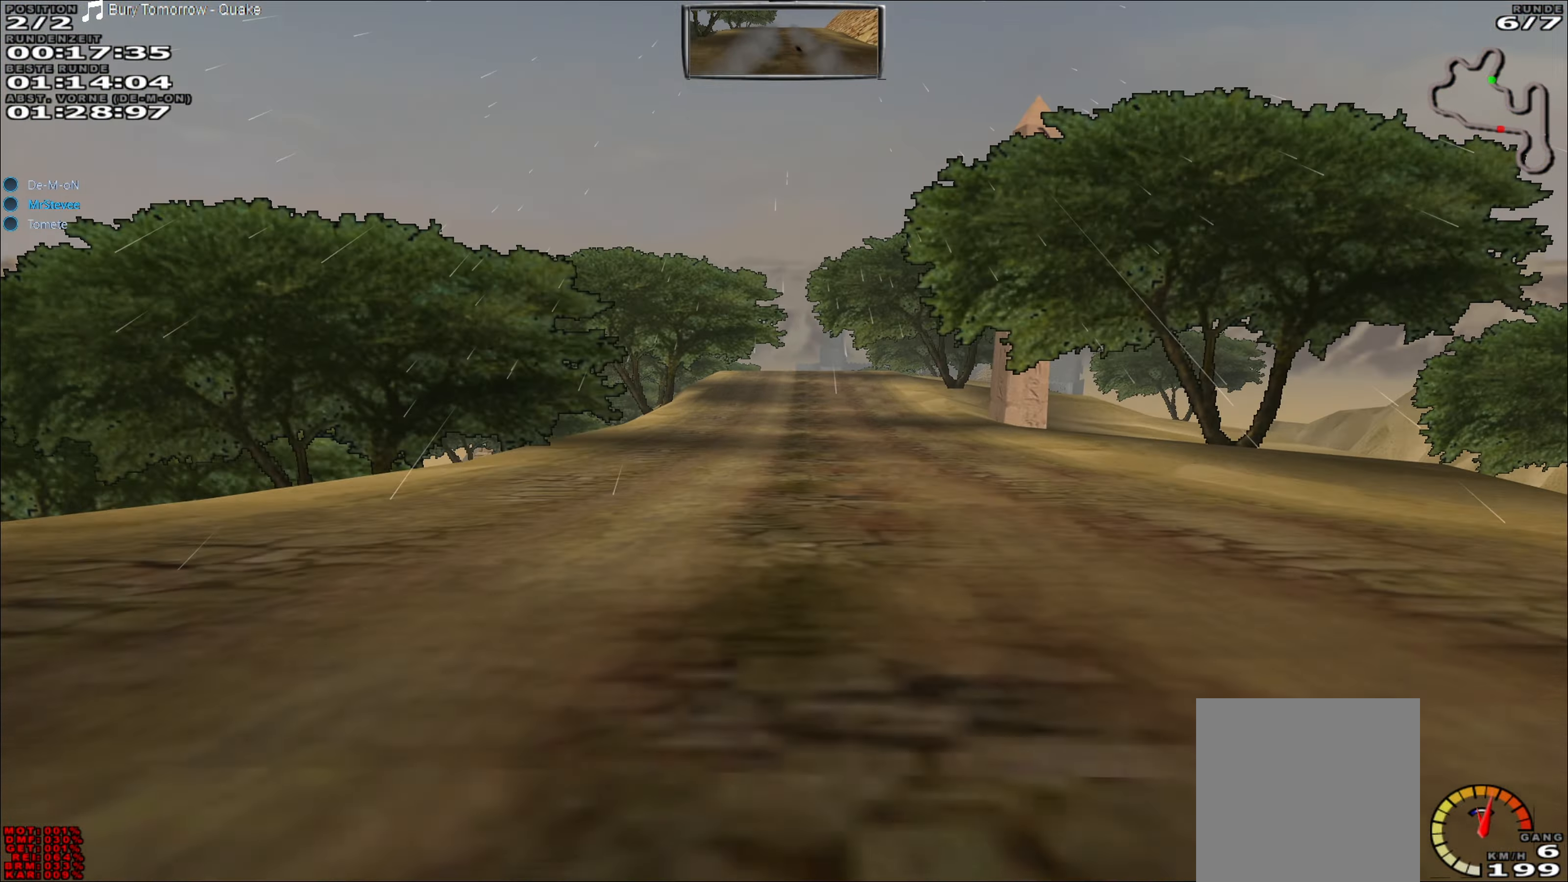
{"buttons": [], "left_stick": "center", "events": [[17, "left_stick", "center"], [367, "R2", "up"]]}
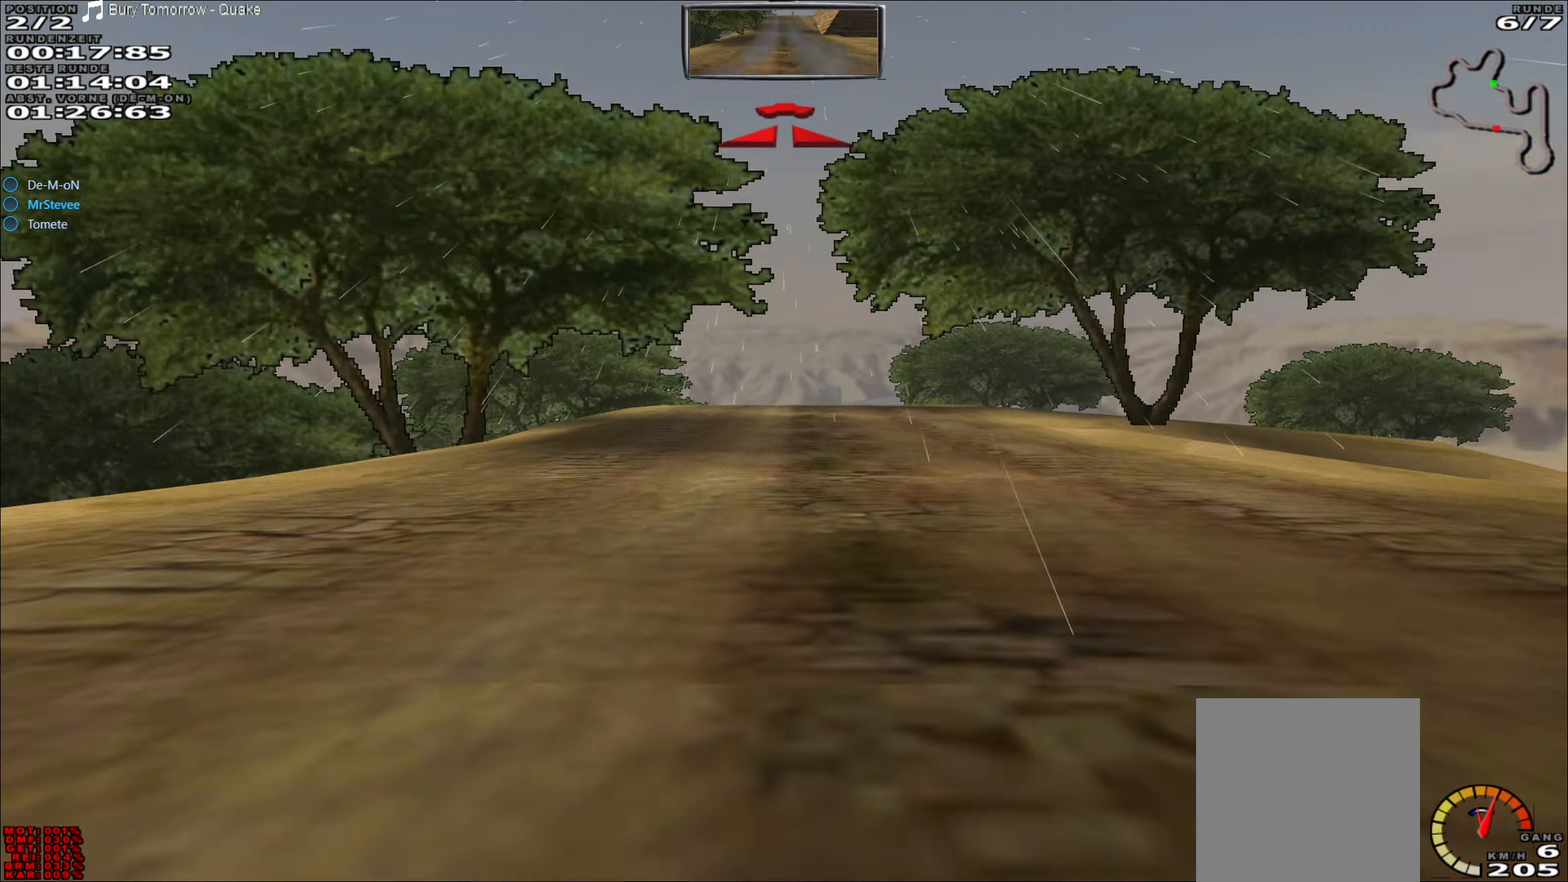
{"buttons": [], "left_stick": "center", "events": []}
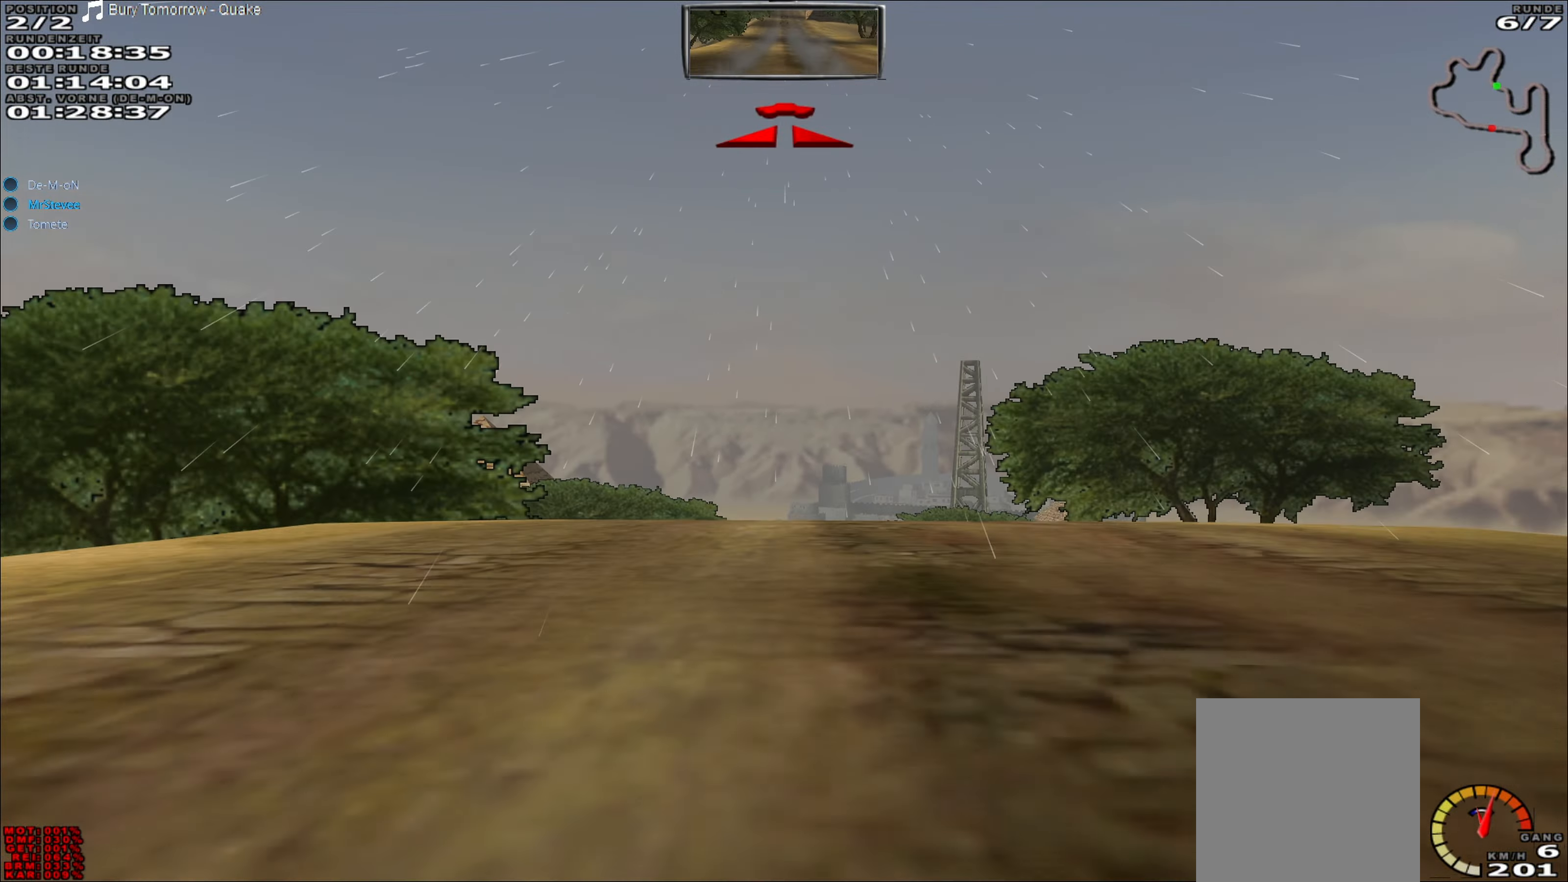
{"buttons": ["R2"], "left_stick": "center", "events": [[417, "R2", "down"]]}
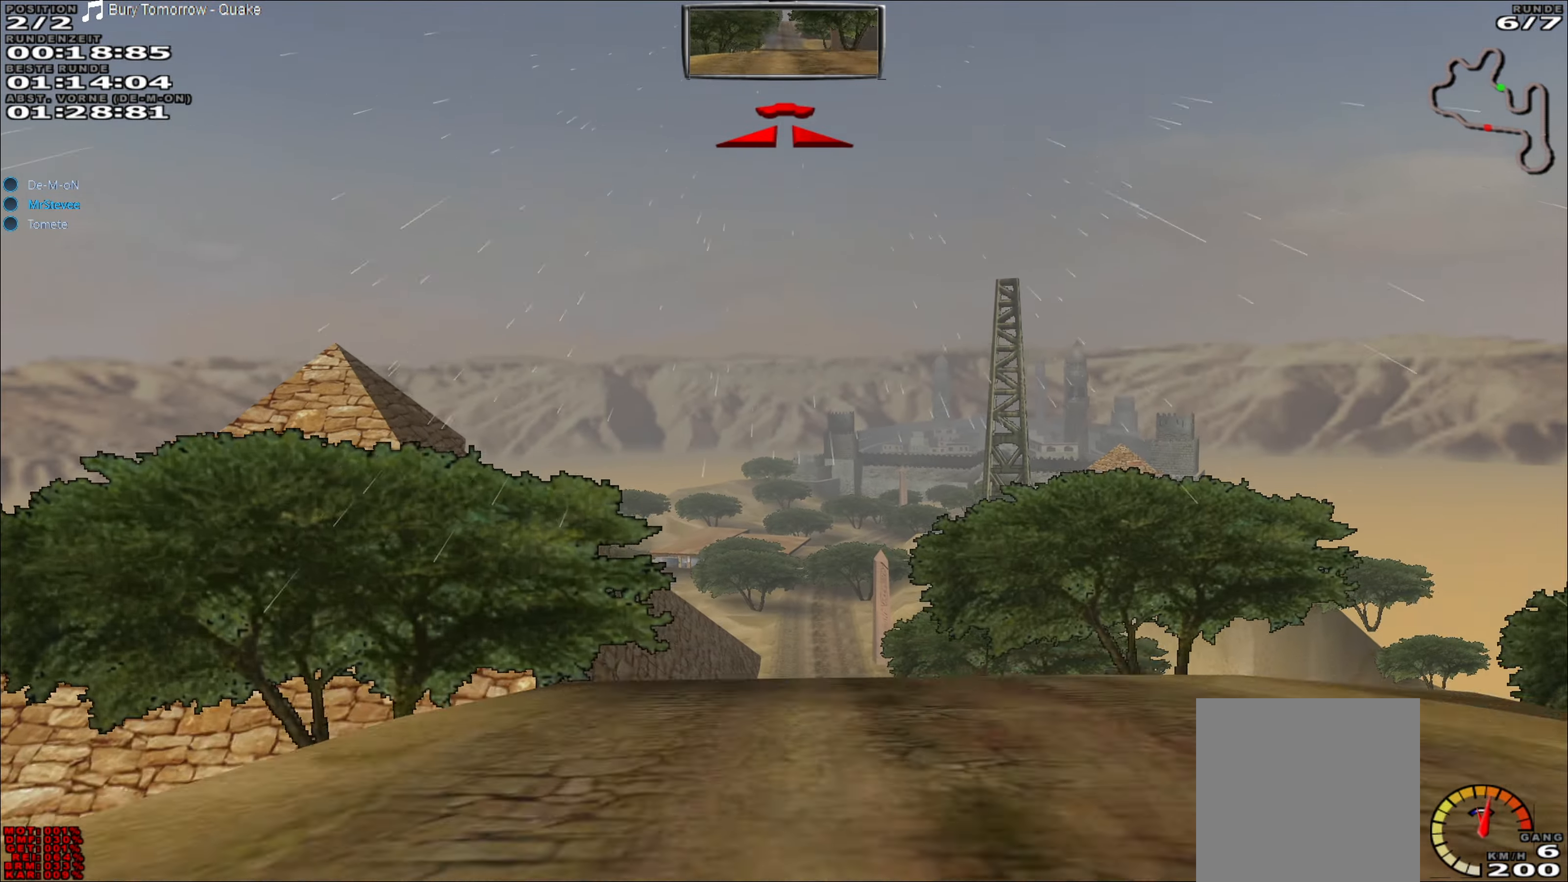
{"buttons": ["R2"], "left_stick": "center", "events": []}
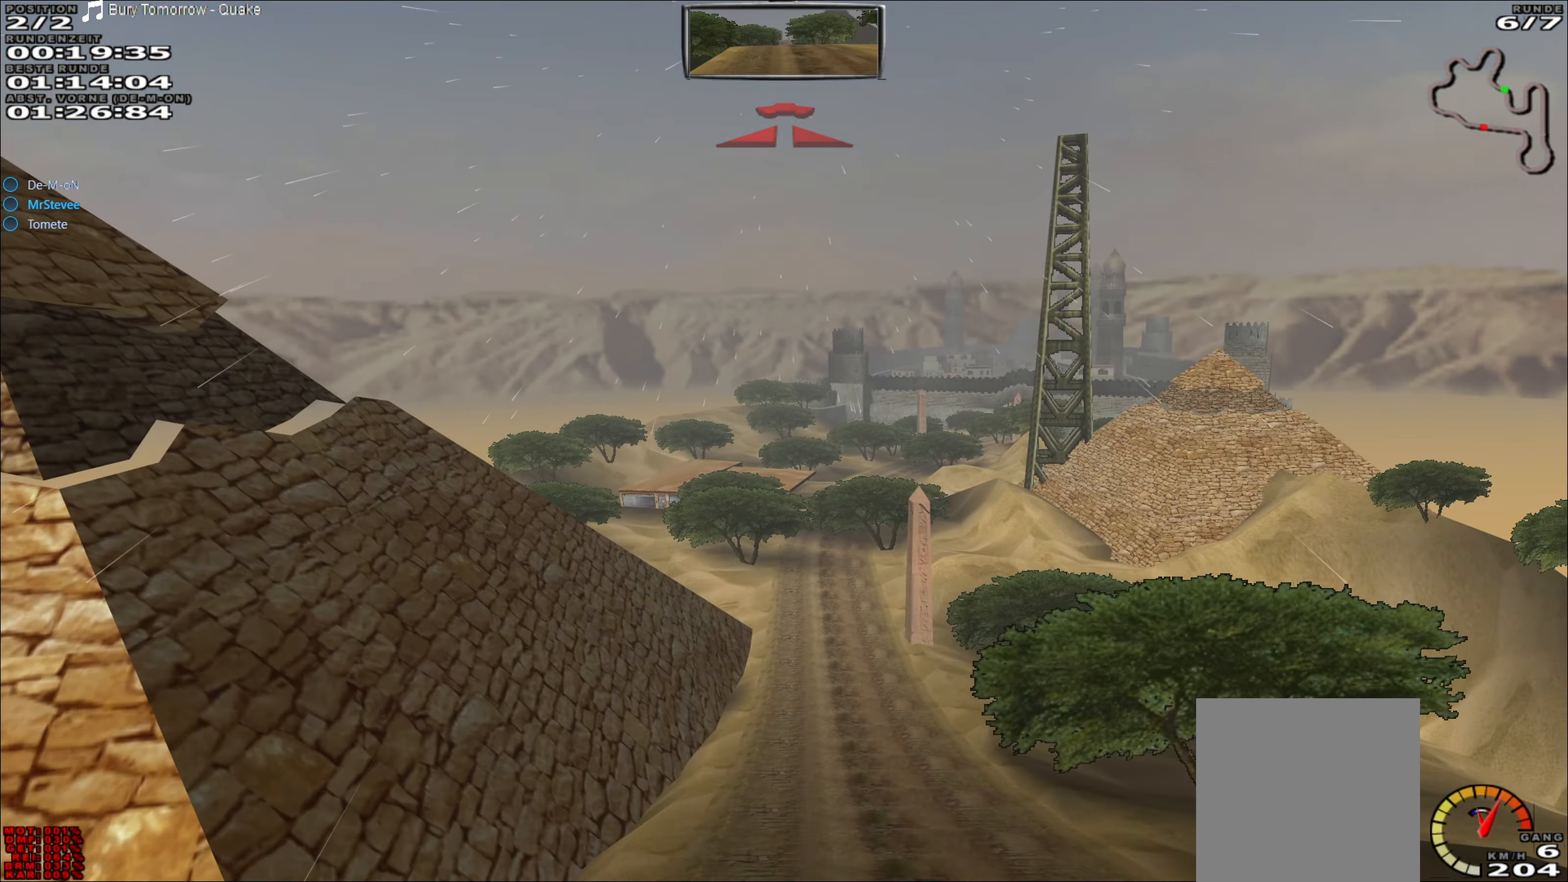
{"buttons": [], "left_stick": "center", "events": [[317, "R2", "up"]]}
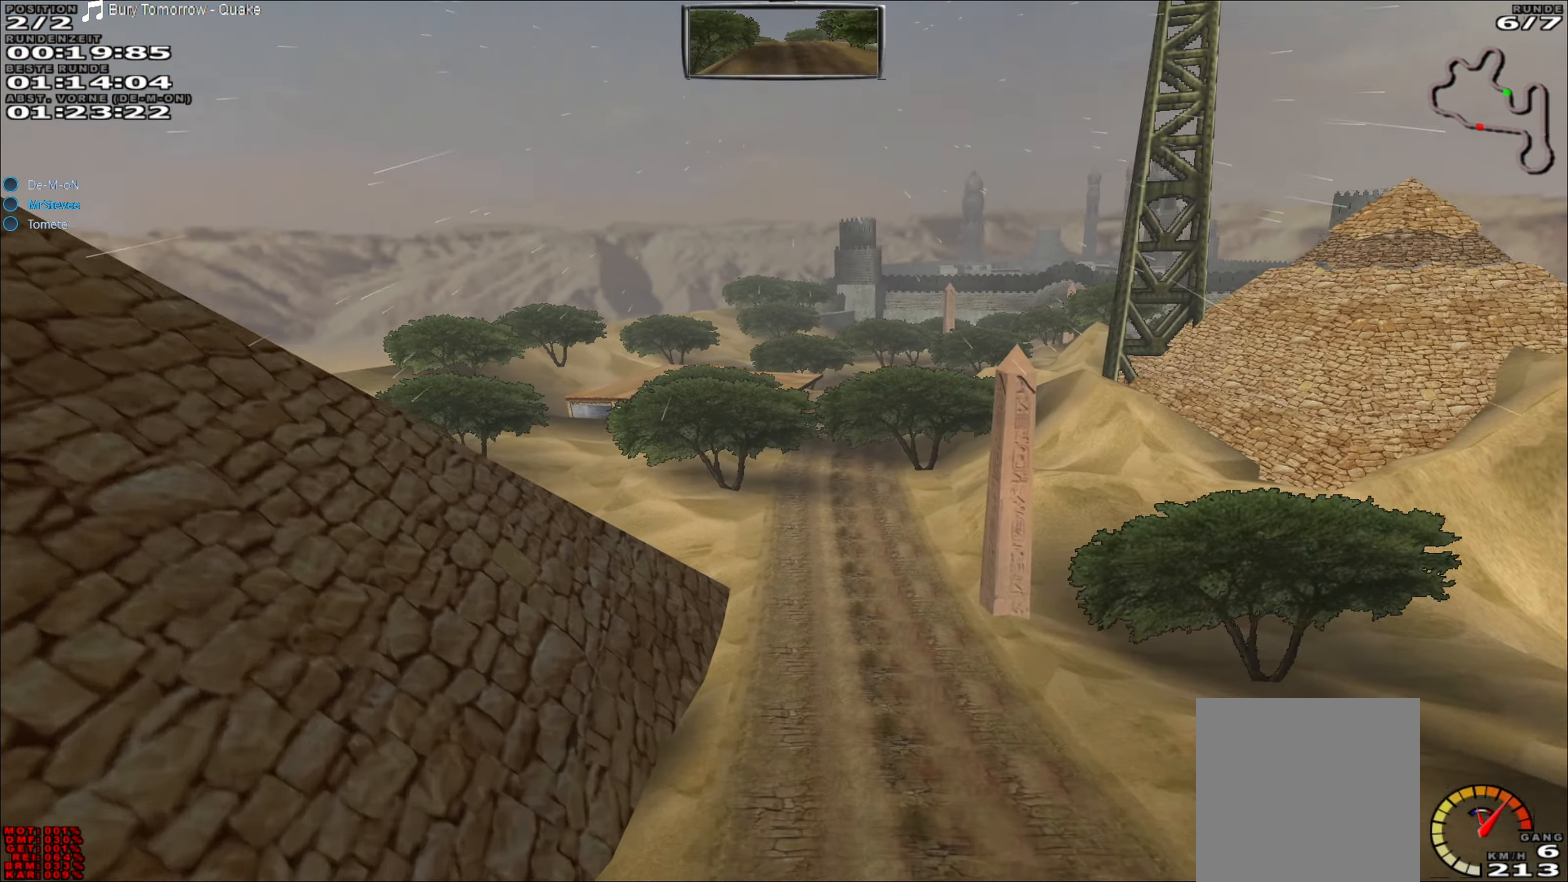
{"buttons": [], "left_stick": "center", "events": []}
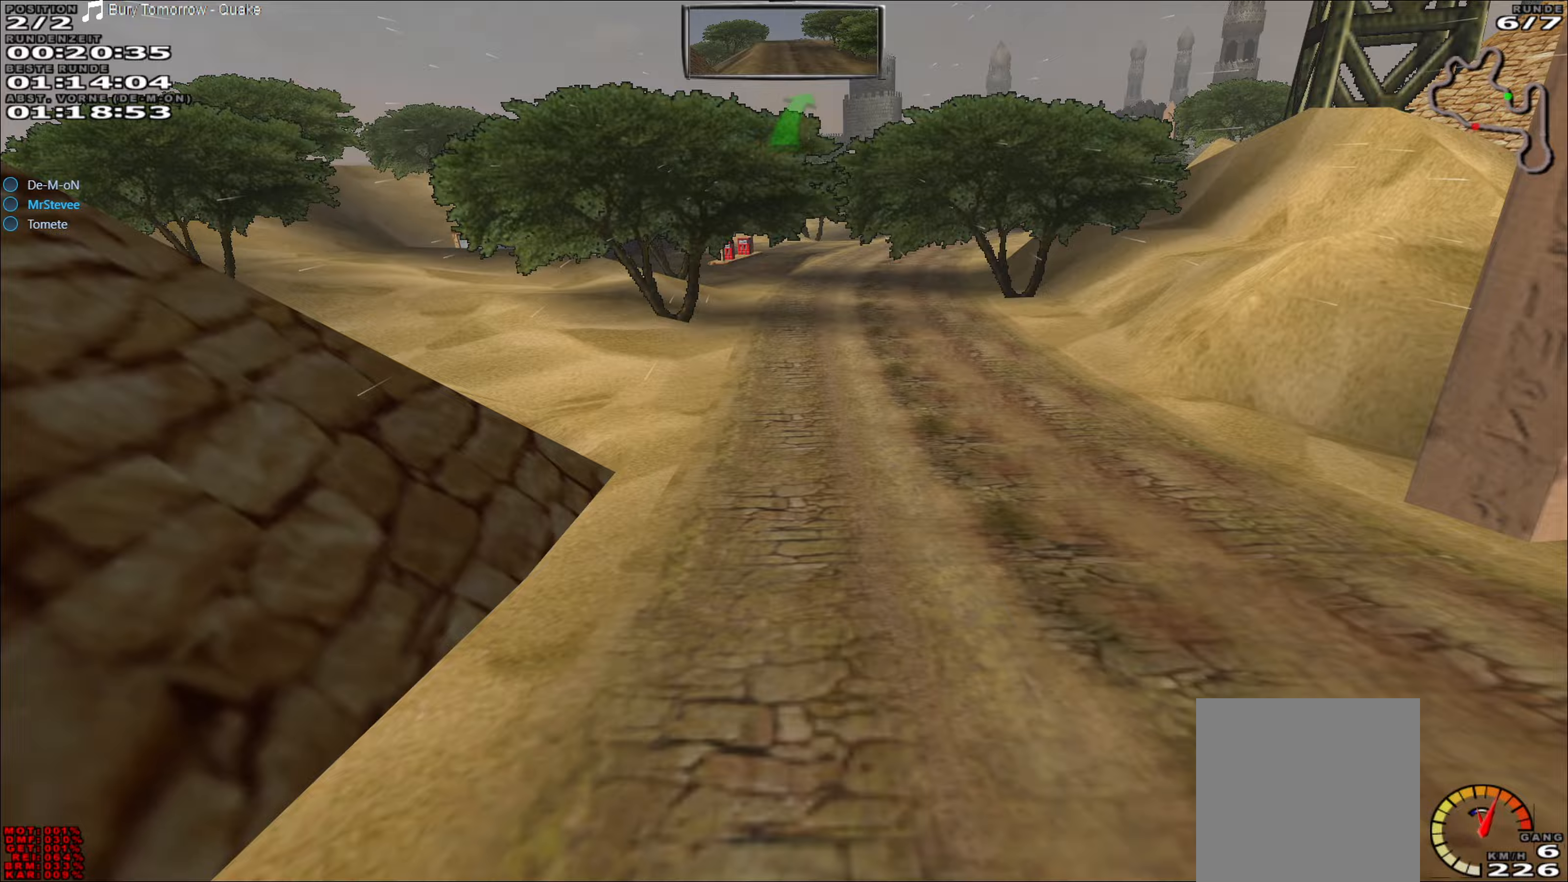
{"buttons": ["R2"], "left_stick": "center", "events": [[133, "left_stick", "right"], [333, "left_stick", "center"], [467, "R2", "down"]]}
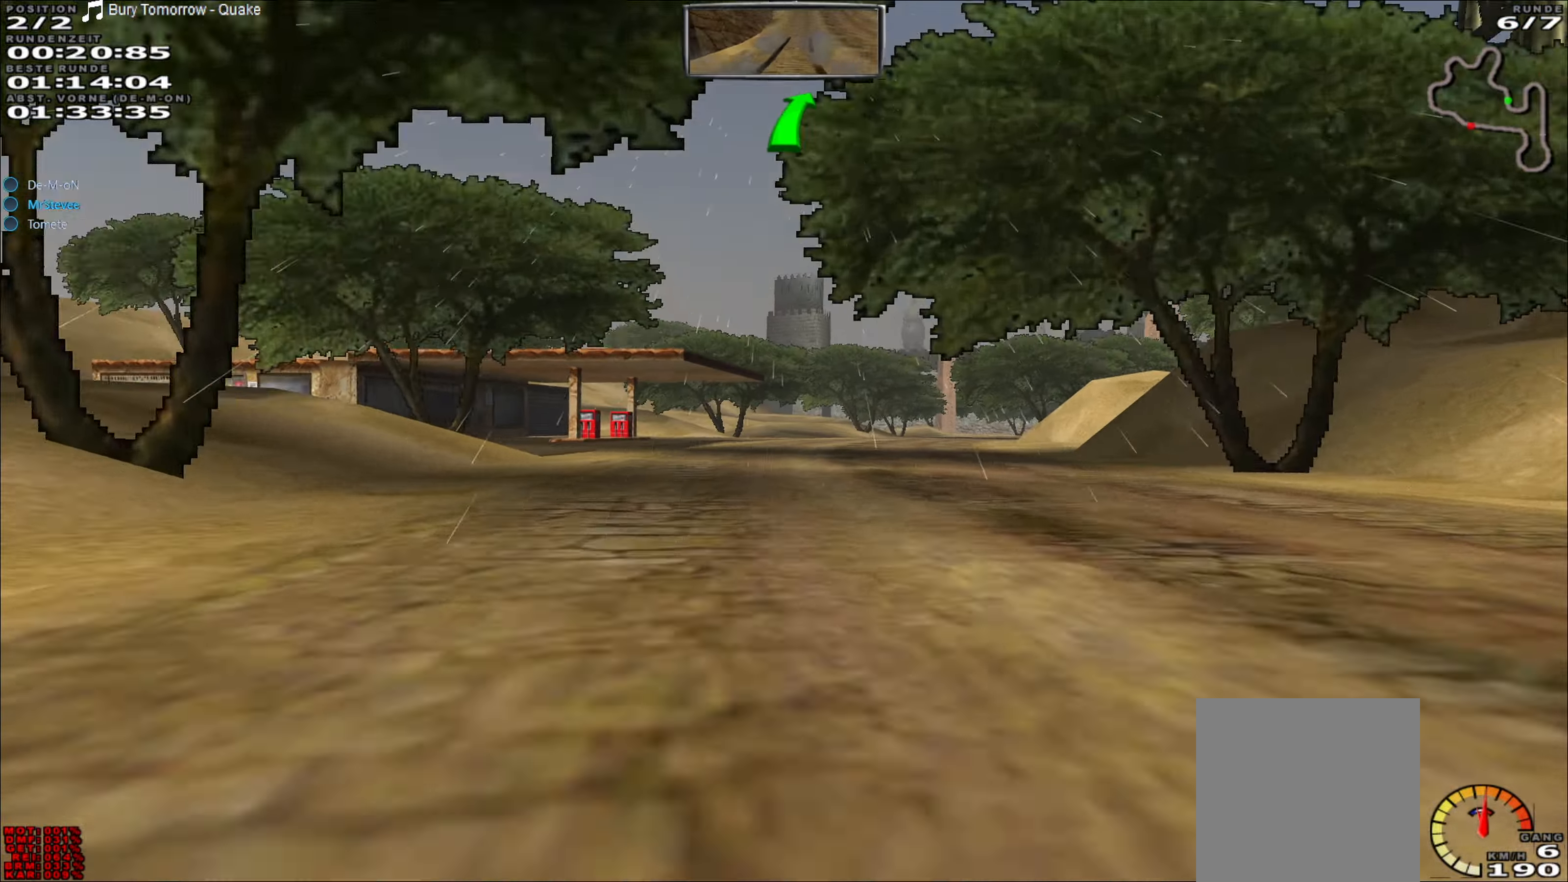
{"buttons": ["R2"], "left_stick": "right", "events": [[33, "left_stick", "right"], [83, "left_stick", "center"], [483, "left_stick", "right"]]}
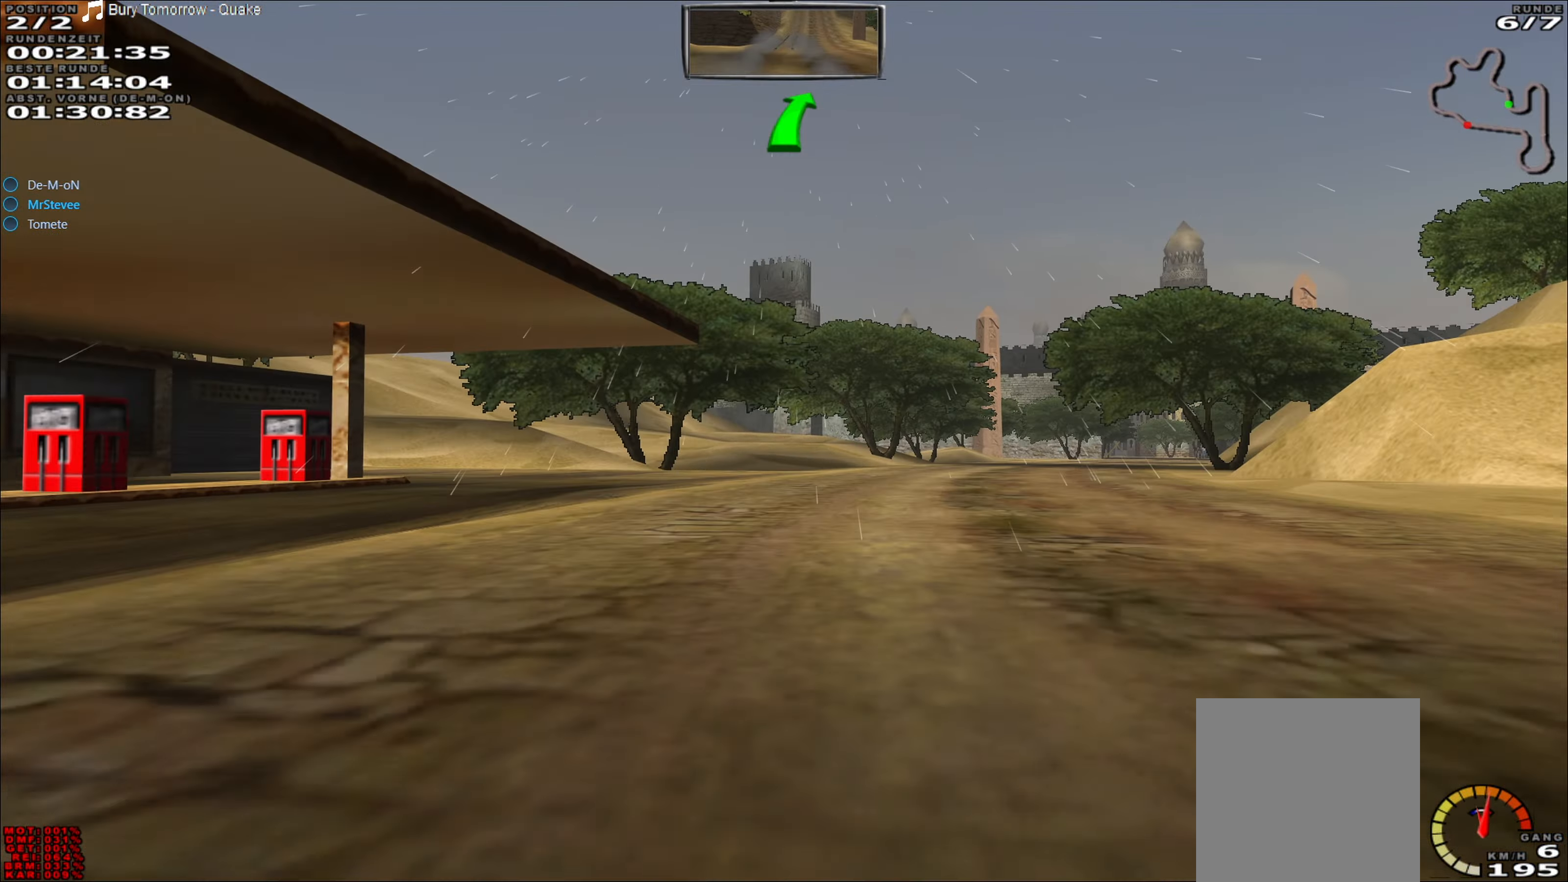
{"buttons": [], "left_stick": "center", "events": [[83, "R2", "up"], [433, "left_stick", "center"]]}
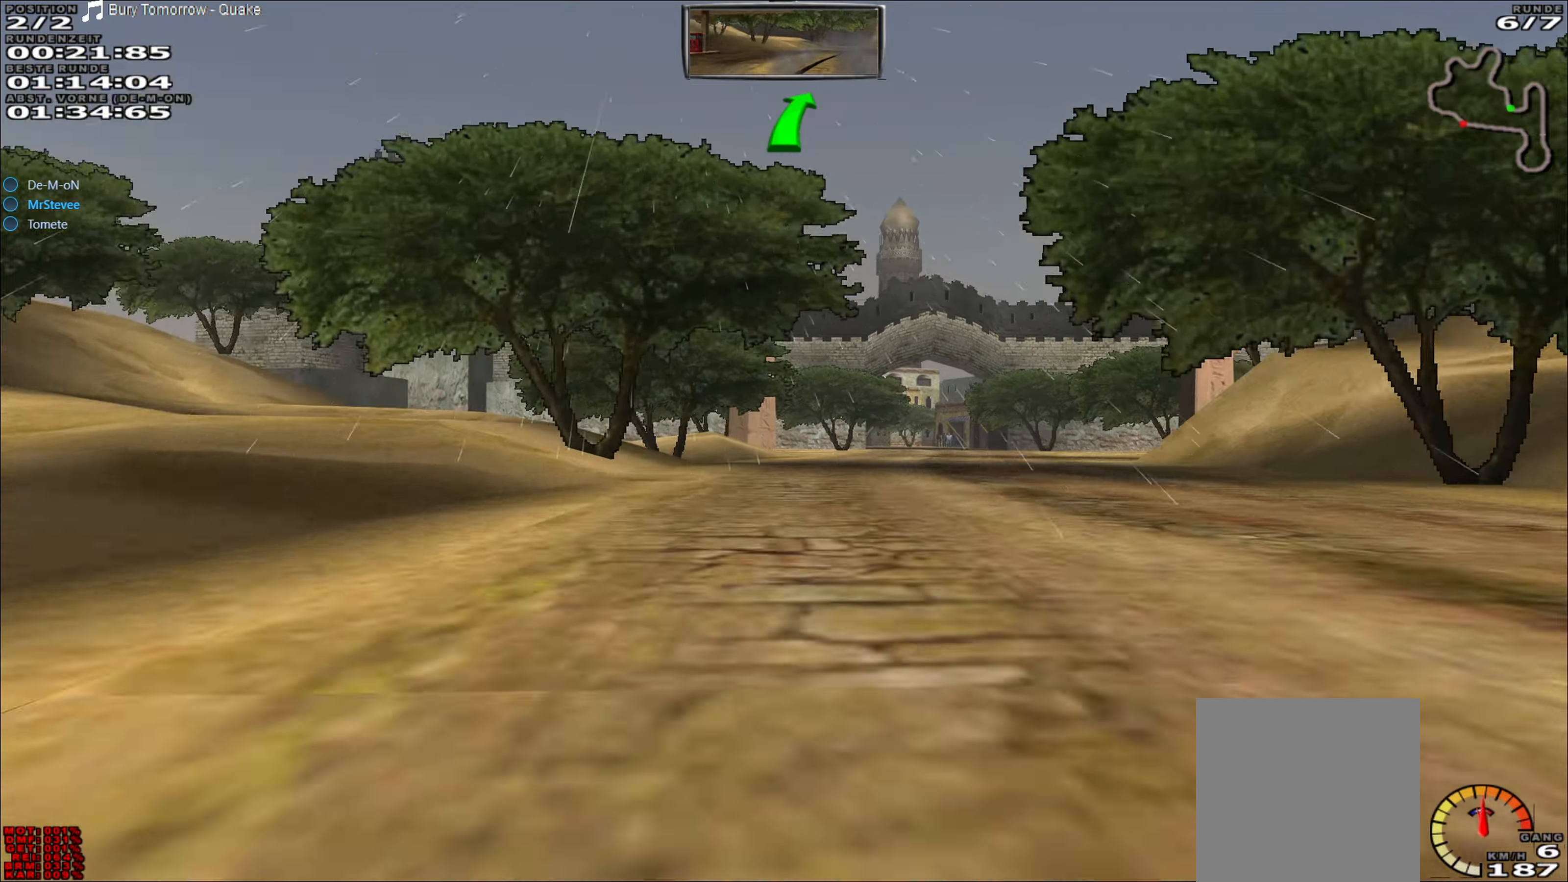
{"buttons": ["R2"], "left_stick": "right", "events": [[50, "left_stick", "right"], [100, "R2", "down"], [117, "left_stick", "center"], [350, "left_stick", "right"]]}
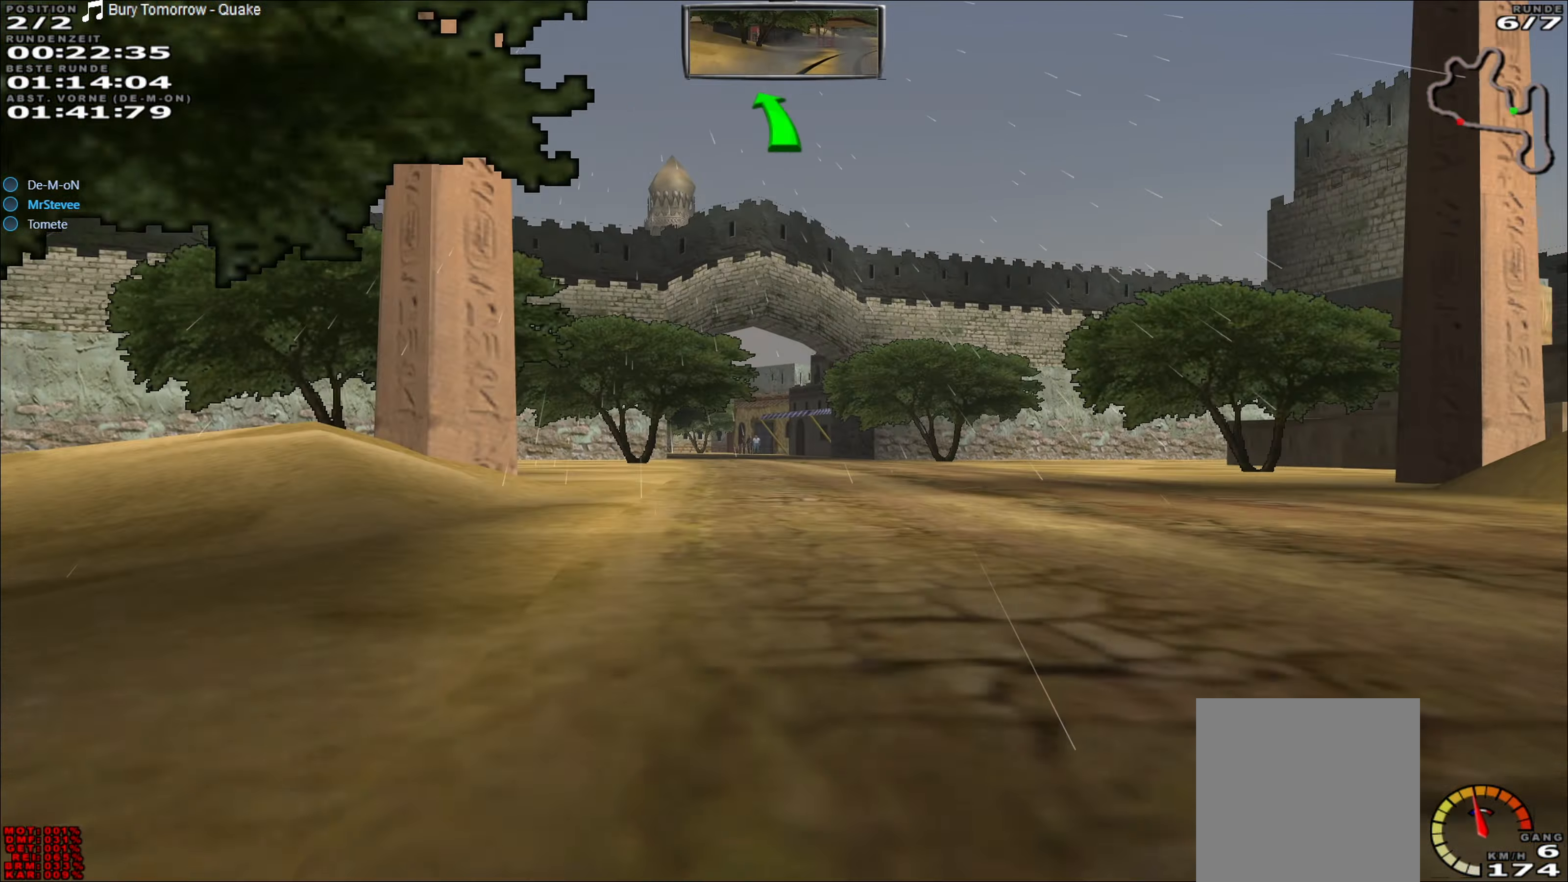
{"buttons": [], "left_stick": "left", "events": [[150, "left_stick", "center"], [250, "left_stick", "down-left"], [333, "left_stick", "left"], [350, "R2", "up"]]}
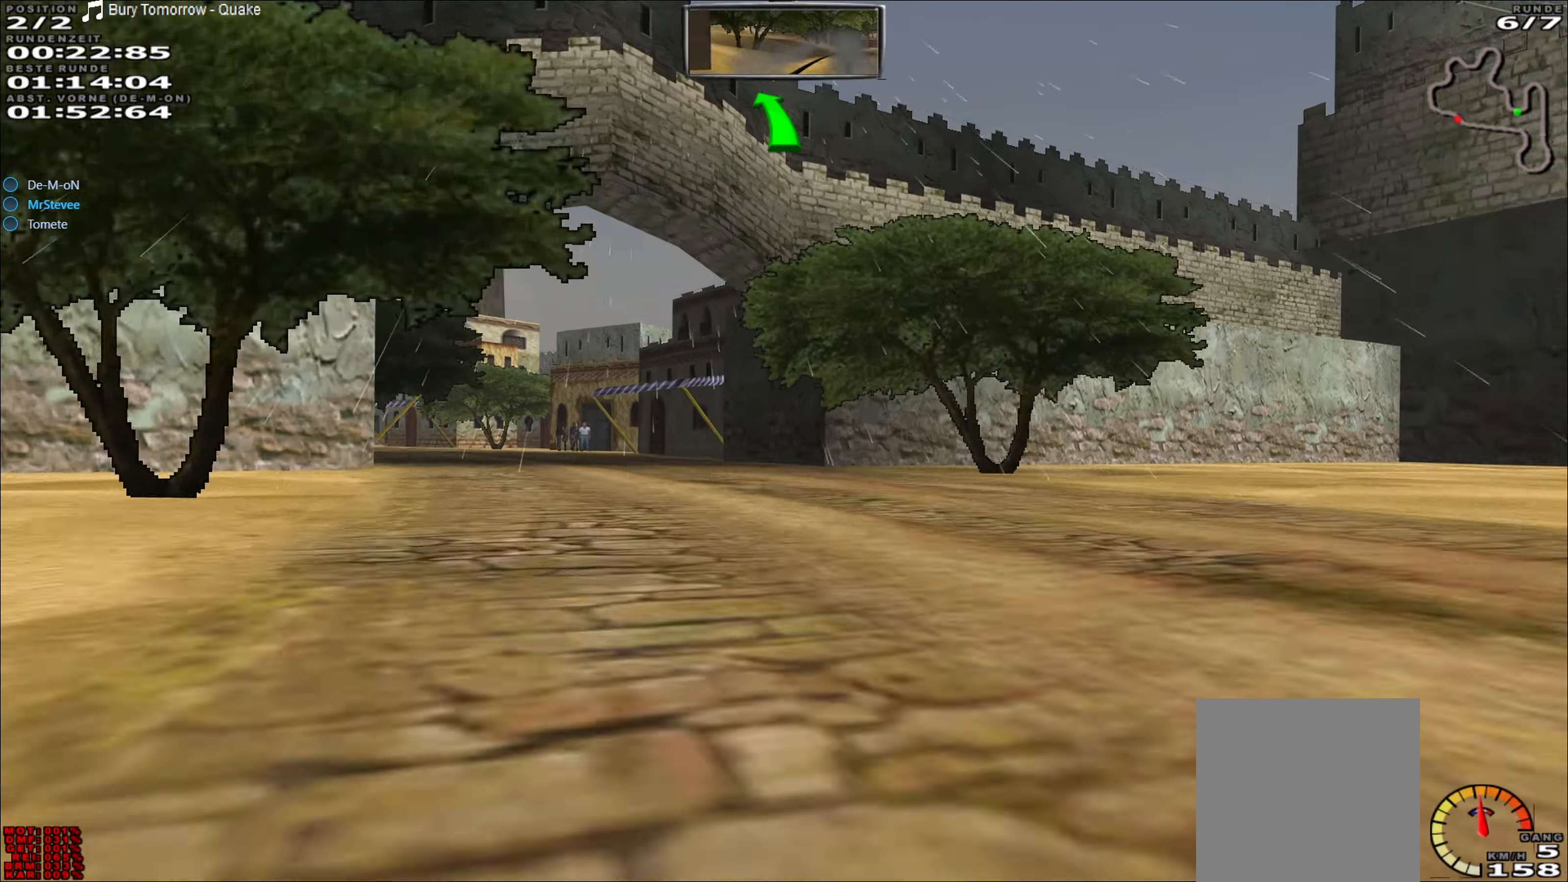
{"buttons": ["L2"], "left_stick": "left", "events": [[200, "left_stick", "center"], [250, "R2", "down"], [283, "left_stick", "down-left"], [383, "R2", "up"], [433, "left_stick", "left"], [483, "L2", "down"]]}
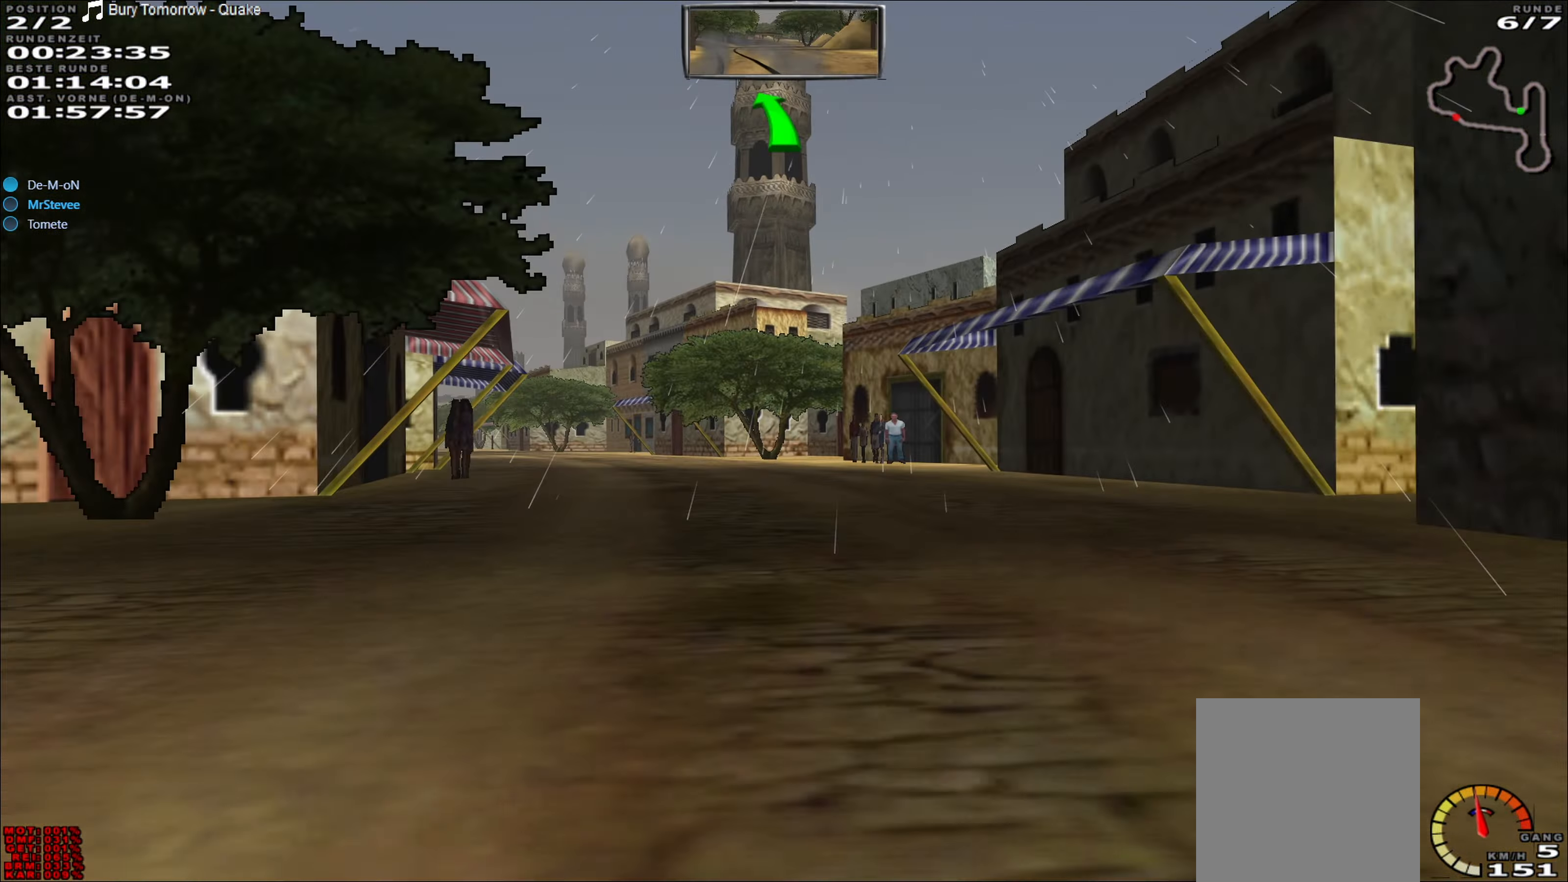
{"buttons": ["R2"], "left_stick": "center", "events": [[100, "L2", "up"], [250, "R2", "down"], [283, "left_stick", "center"]]}
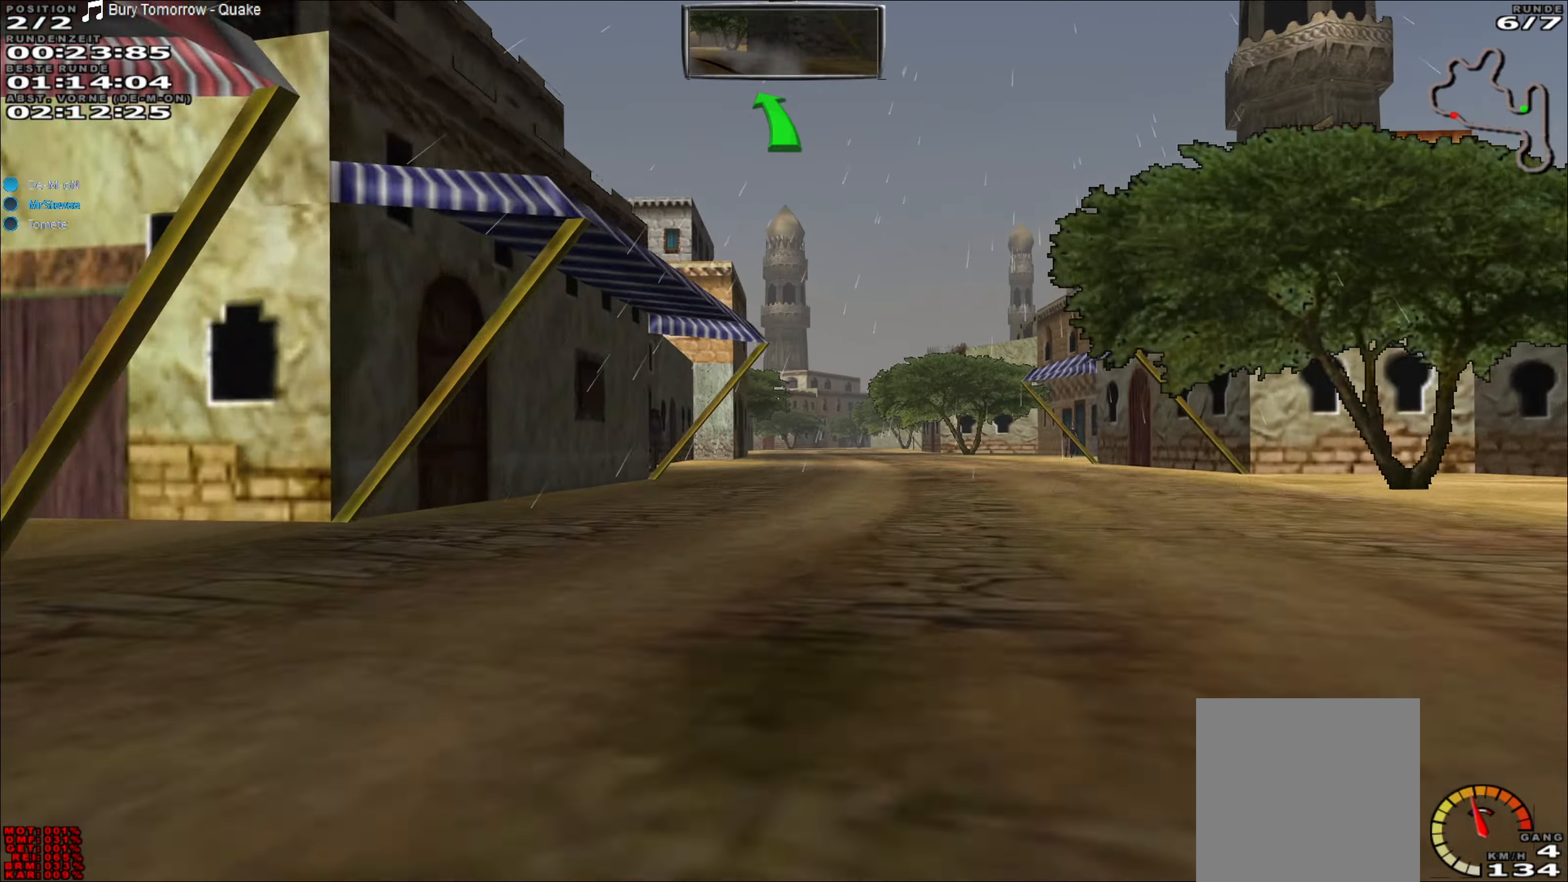
{"buttons": ["R2"], "left_stick": "right", "events": [[183, "left_stick", "right"], [250, "left_stick", "center"], [400, "left_stick", "right"]]}
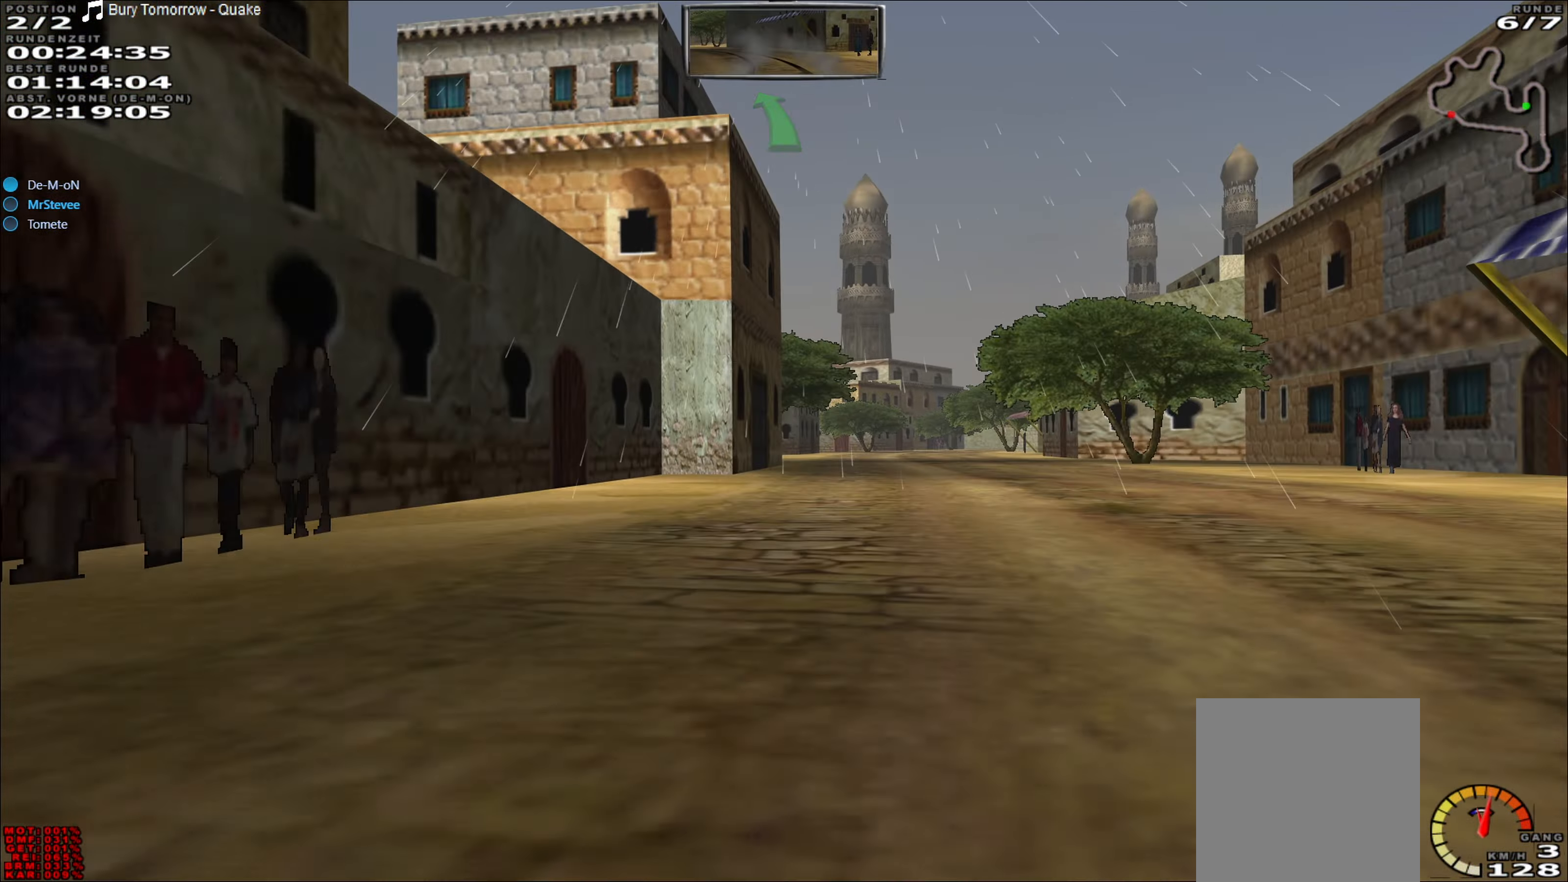
{"buttons": ["R2"], "left_stick": "center", "events": [[83, "left_stick", "center"], [183, "left_stick", "right"], [333, "left_stick", "center"]]}
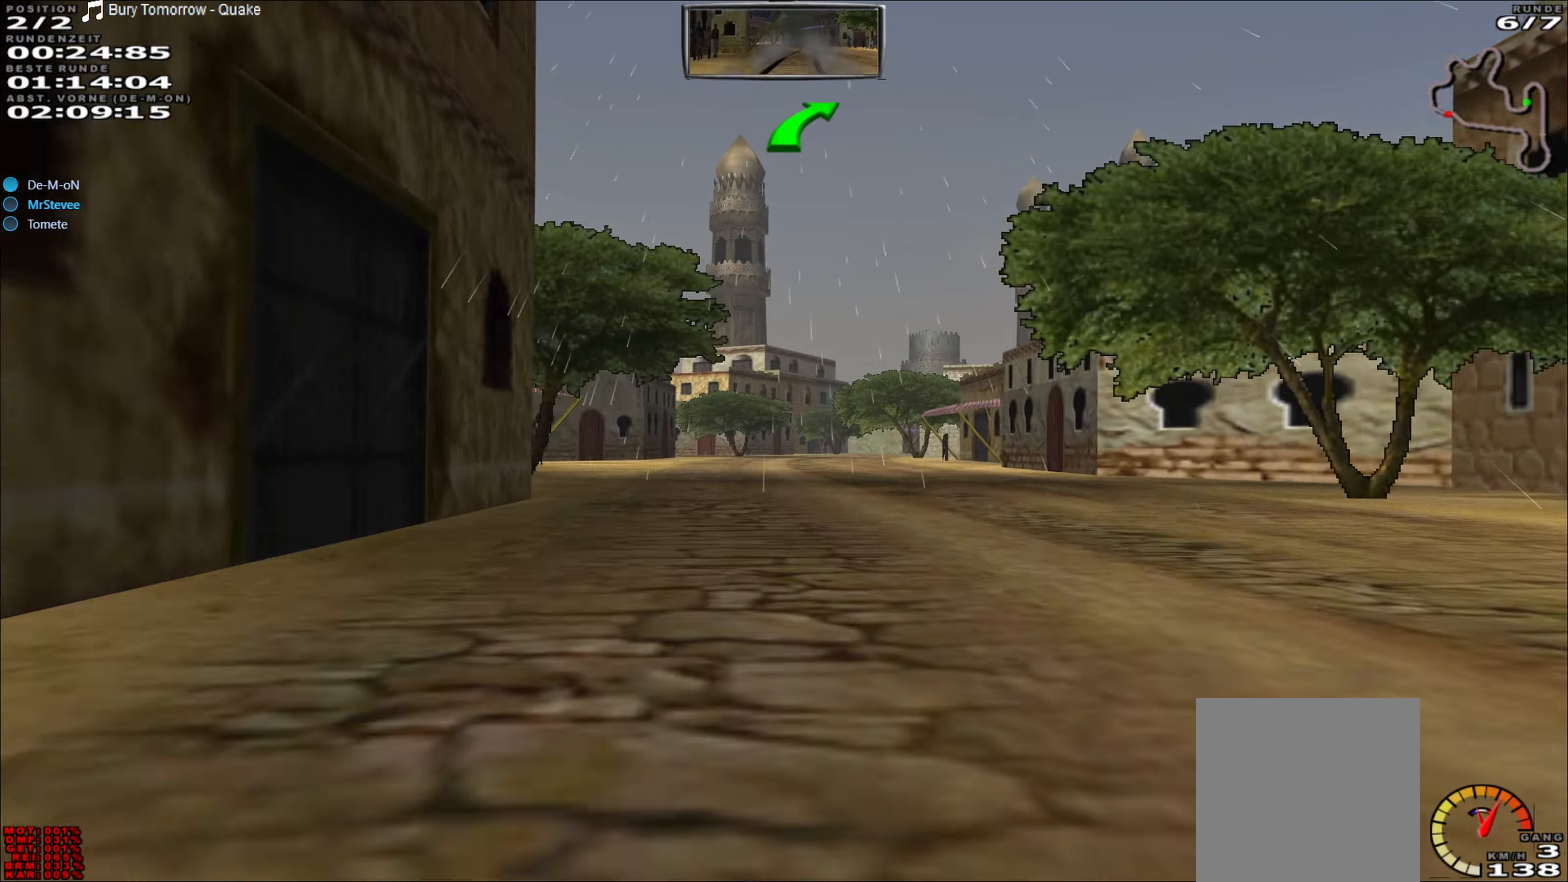
{"buttons": ["R2"], "left_stick": "center", "events": [[167, "left_stick", "left"], [233, "left_stick", "center"]]}